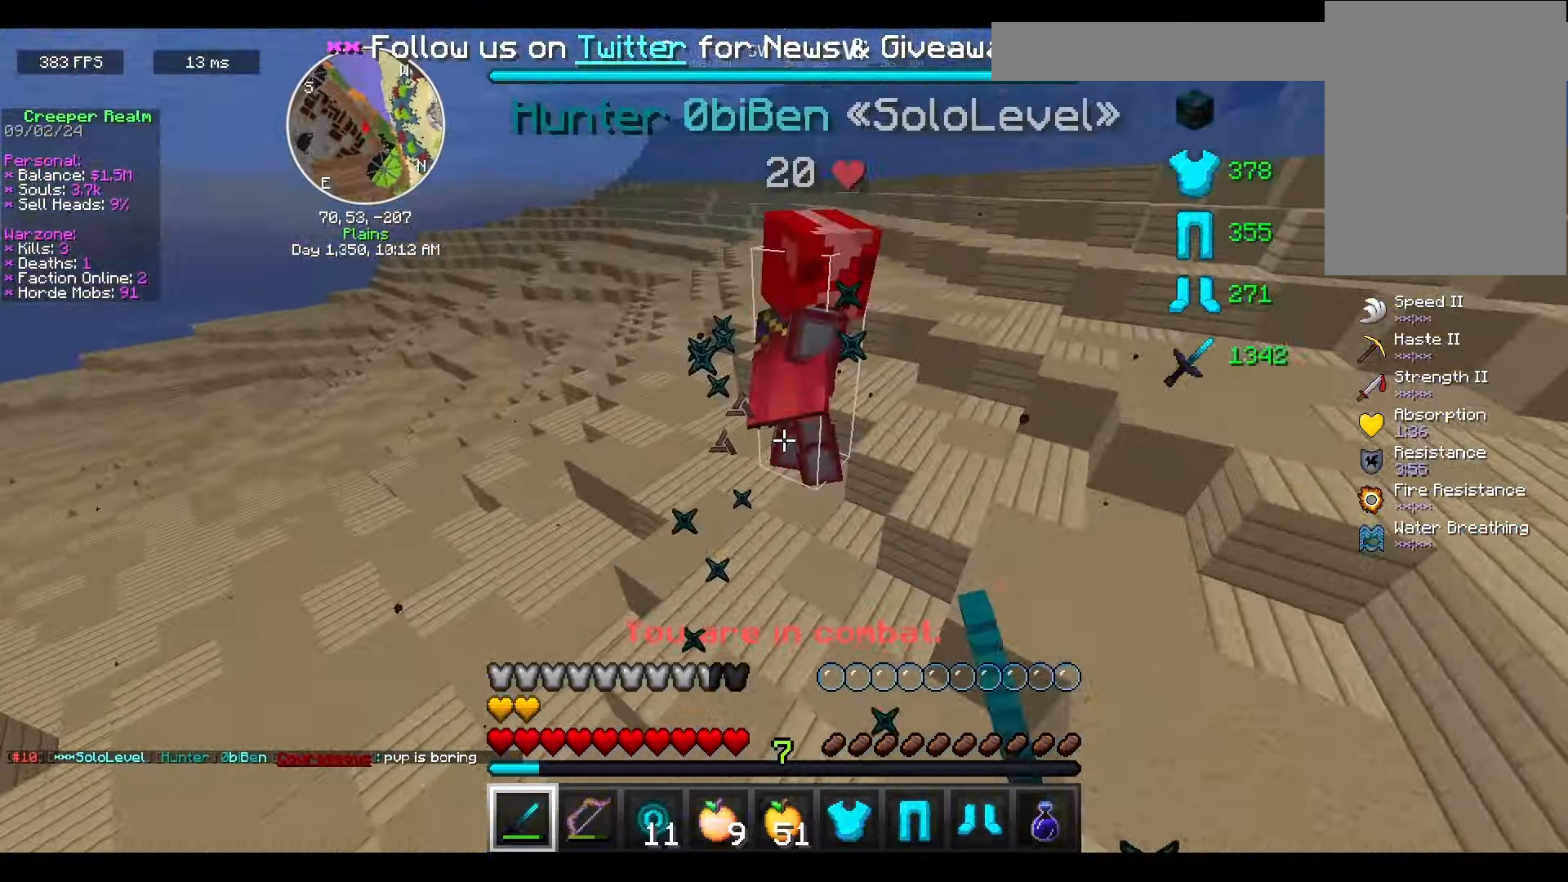
Gameplay with keyboard and mouse; each line is a JSON object with the keys and mouse buttons held at the frame after it. "events" lists presses ("down") and releases ("up") of "a", "d", "s", "space", "w", "mouse_left" and "mouse_right" between this image and that frame as [ms after this image, input, new state], when the widget could be followed in between. "mouse_left", "mouse_right" = the "left", "right" buttons of the "mouse" list. No other keys are recorded. Fast repeated clicks can show as one long hold. Mouse movement is not recorded.
{"keys": ["w"], "mouse": ["left"], "events": [[67, "space", "down"], [233, "d", "up"], [433, "space", "up"]]}
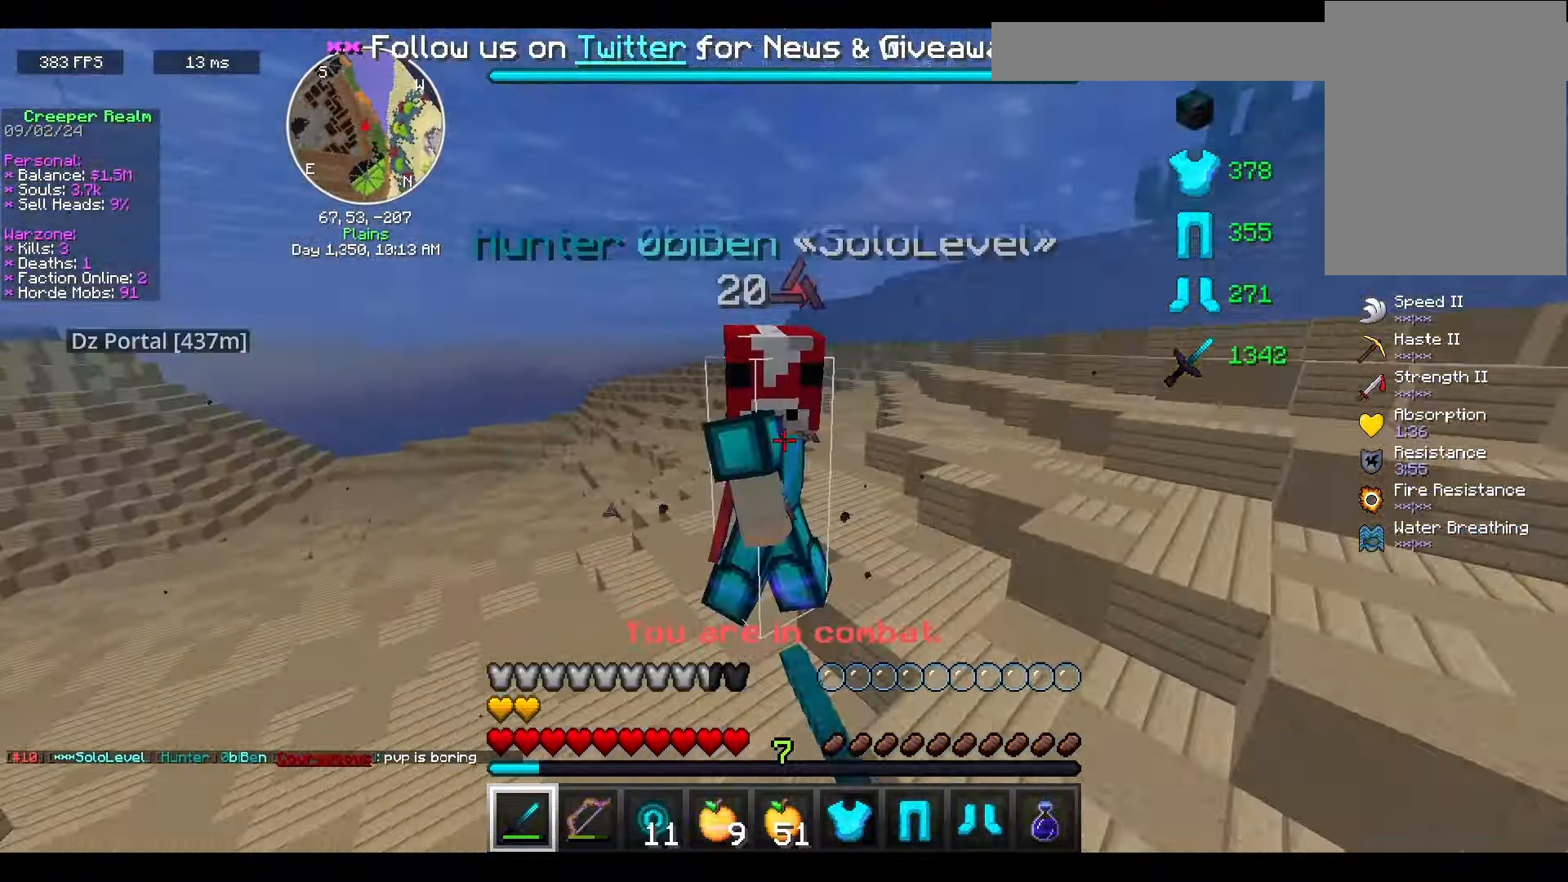
{"keys": ["d", "space", "w"], "mouse": ["left"], "events": [[133, "space", "down"], [300, "d", "down"]]}
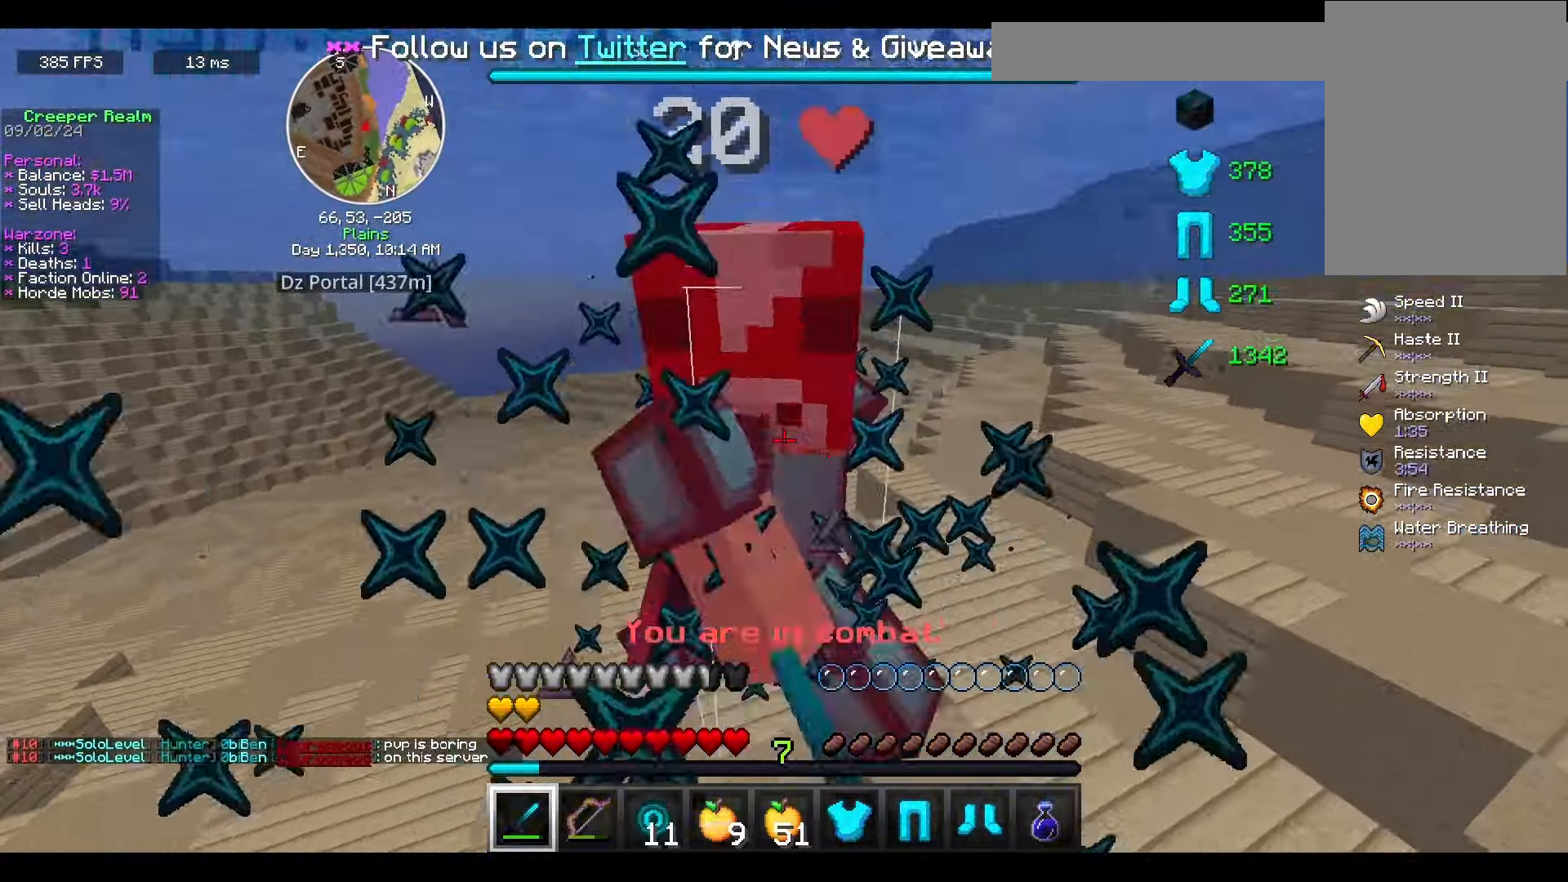
{"keys": ["space"], "mouse": ["left"], "events": [[33, "w", "up"], [167, "d", "up"], [167, "w", "down"], [400, "w", "up"]]}
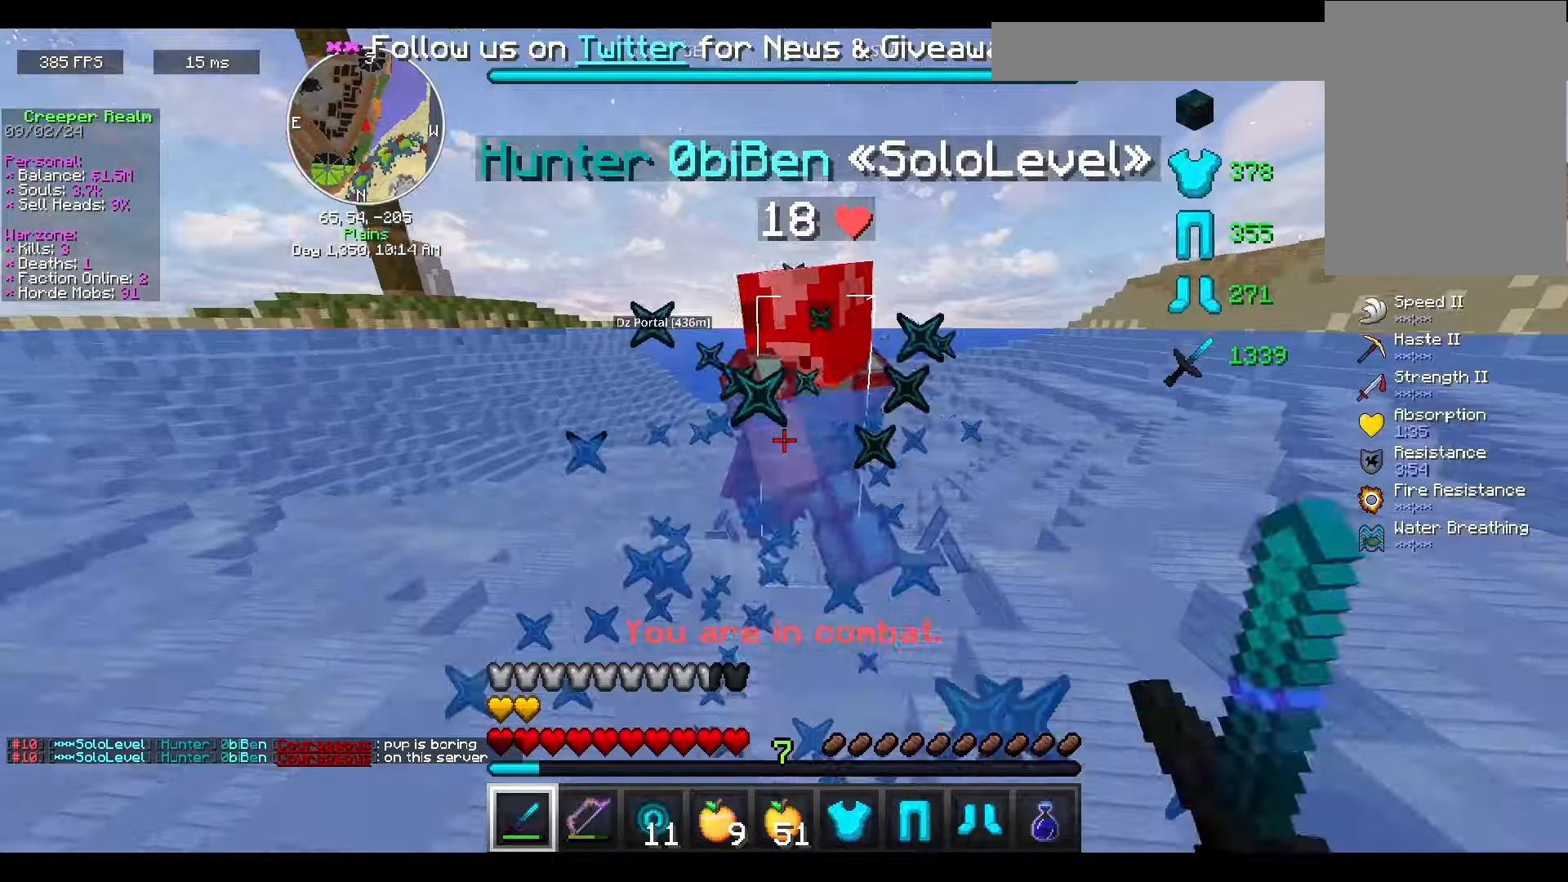
{"keys": ["space", "w"], "mouse": ["left"], "events": [[67, "w", "down"]]}
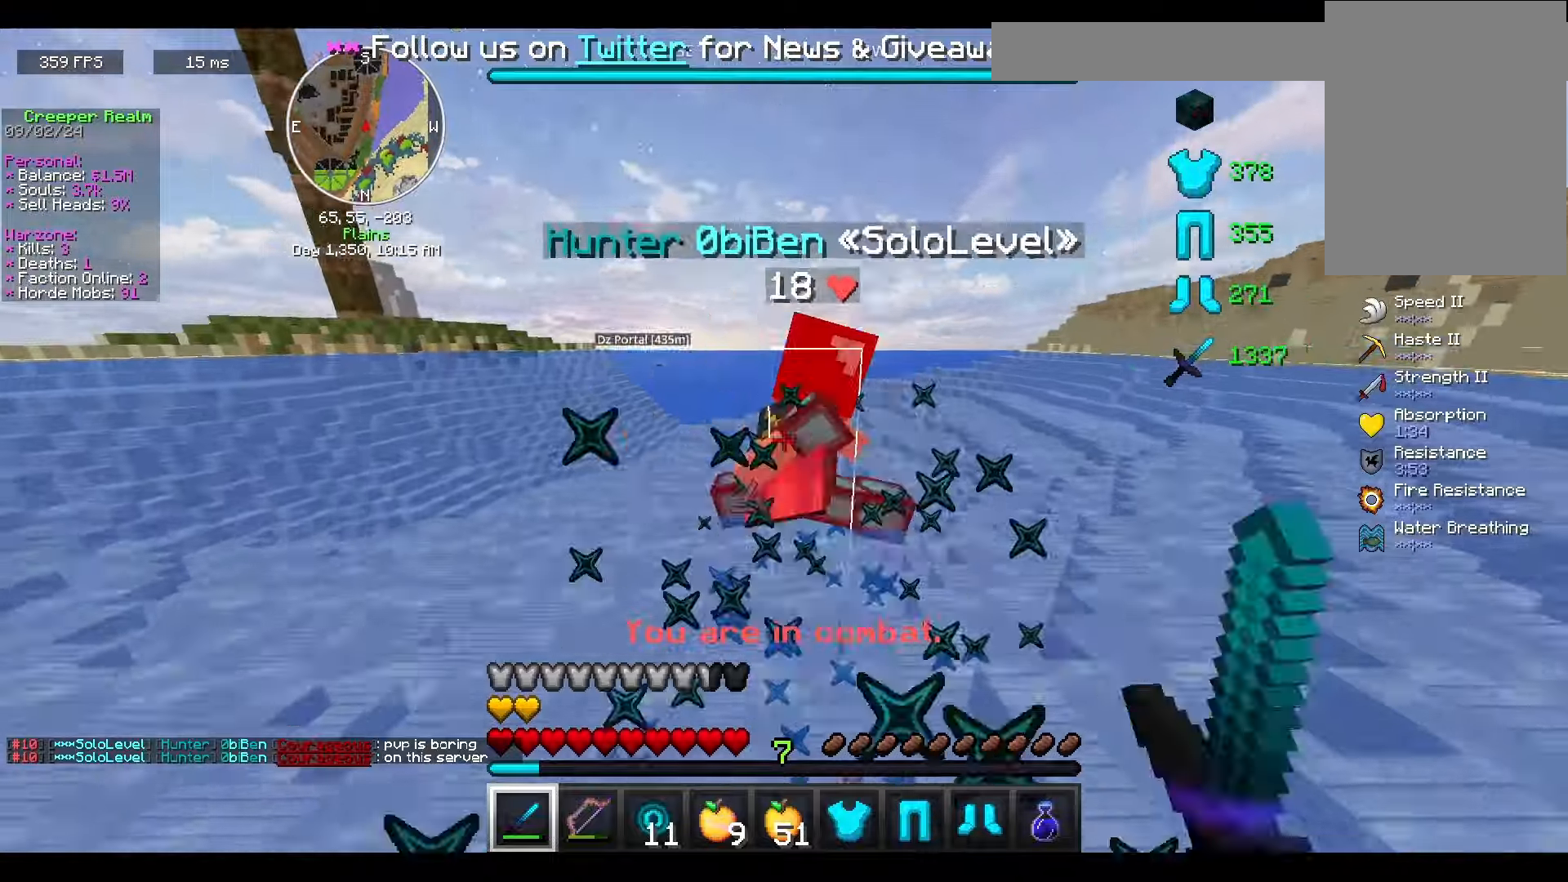
{"keys": ["space", "w"], "mouse": [], "events": [[434, "mouse_left", "up"]]}
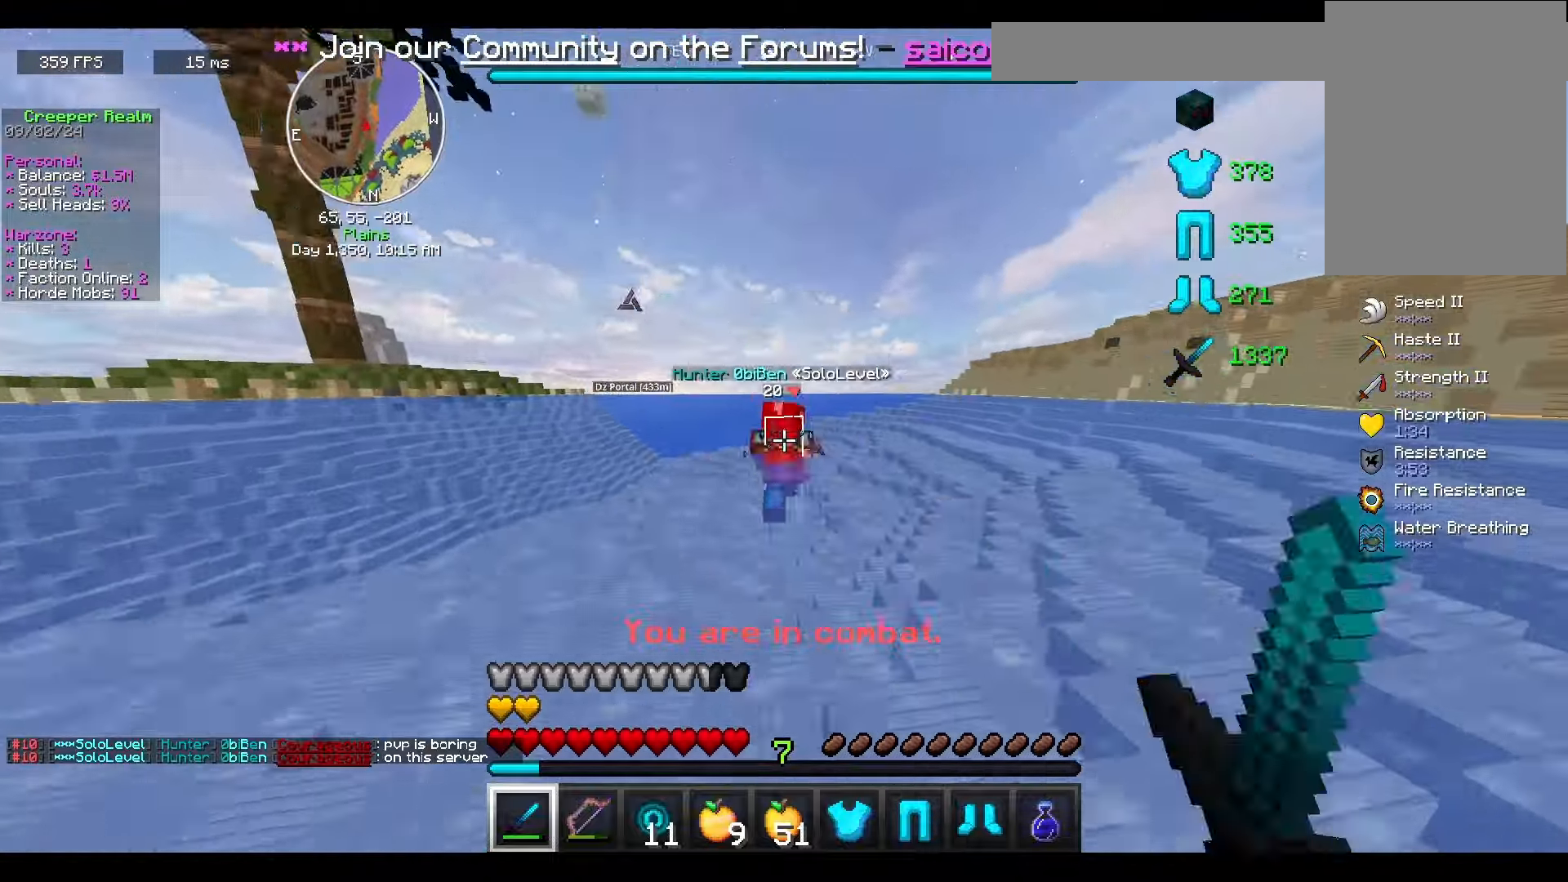
{"keys": ["w"], "mouse": ["left"], "events": [[67, "mouse_left", "down"], [467, "space", "up"]]}
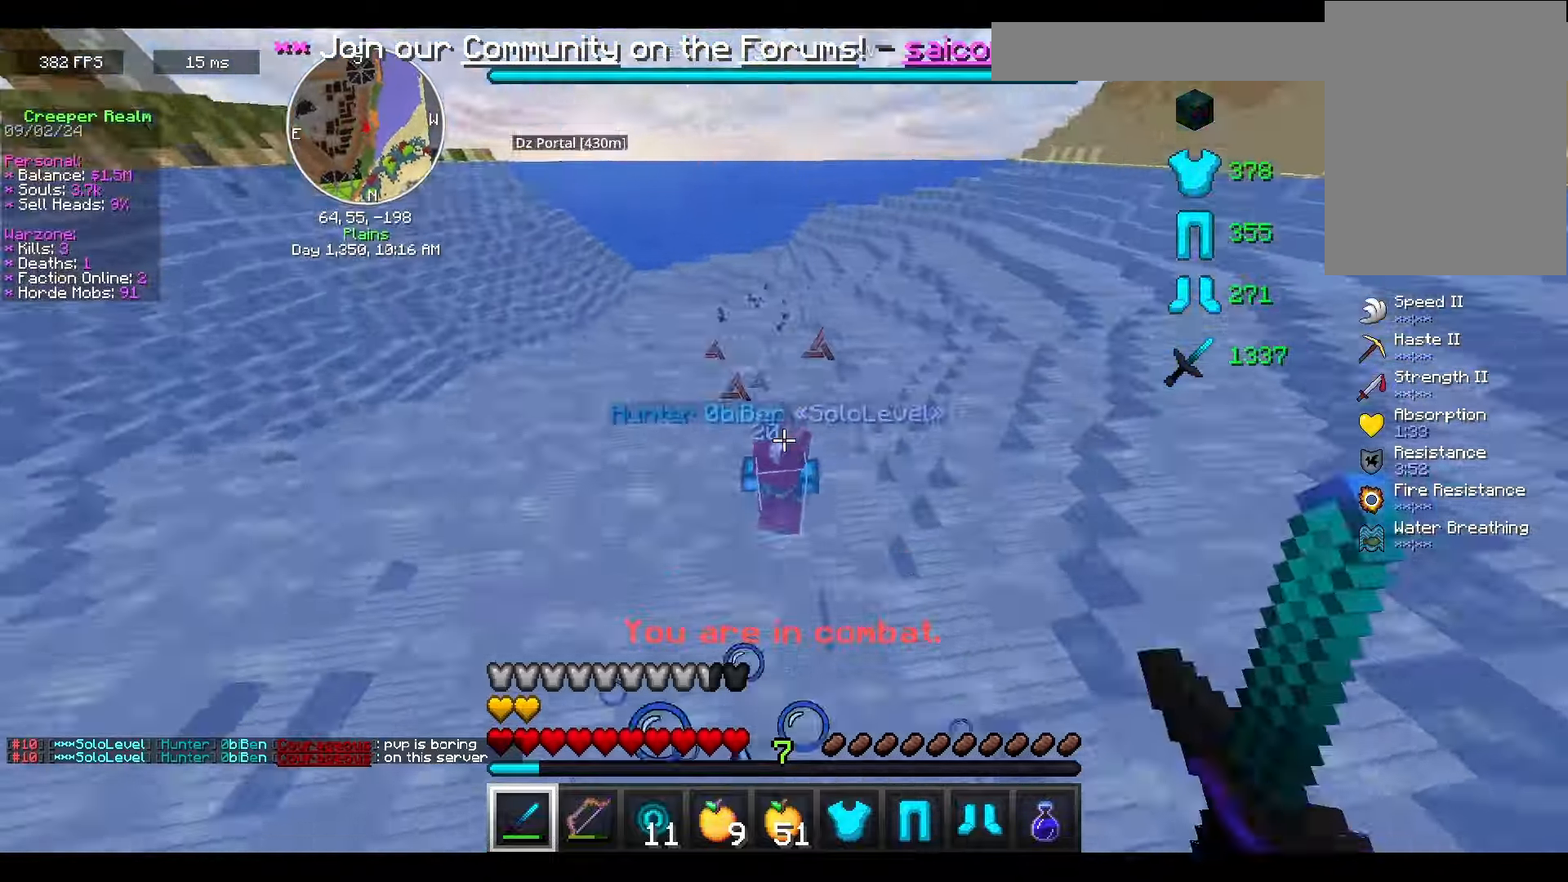
{"keys": ["a"], "mouse": ["left"], "events": [[67, "w", "up"], [167, "a", "down"]]}
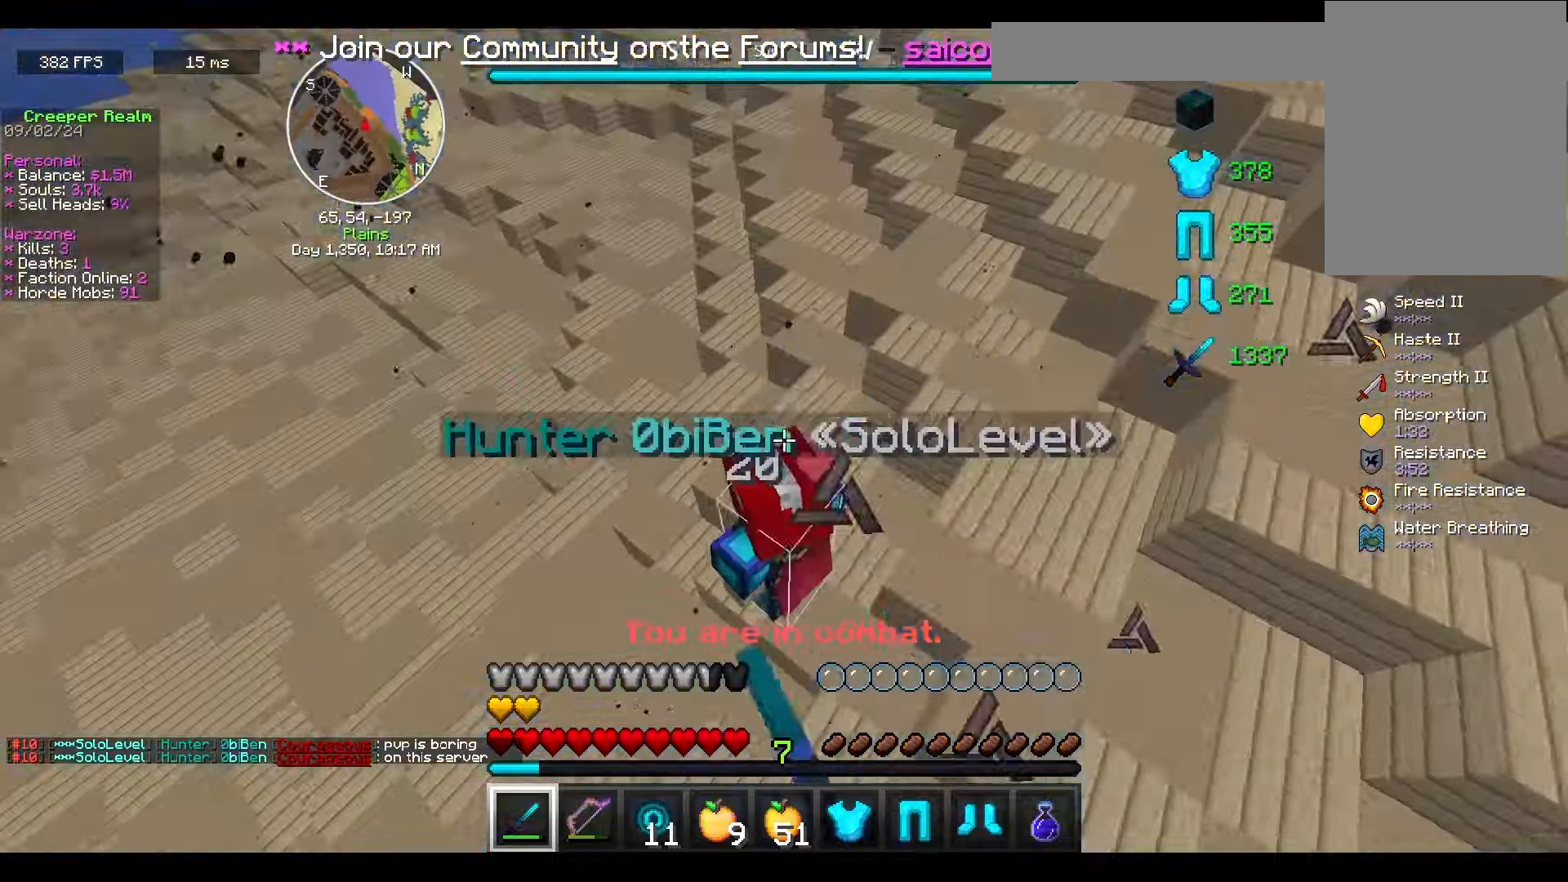
{"keys": [], "mouse": ["left"], "events": [[234, "w", "down"], [467, "a", "up"], [467, "w", "up"]]}
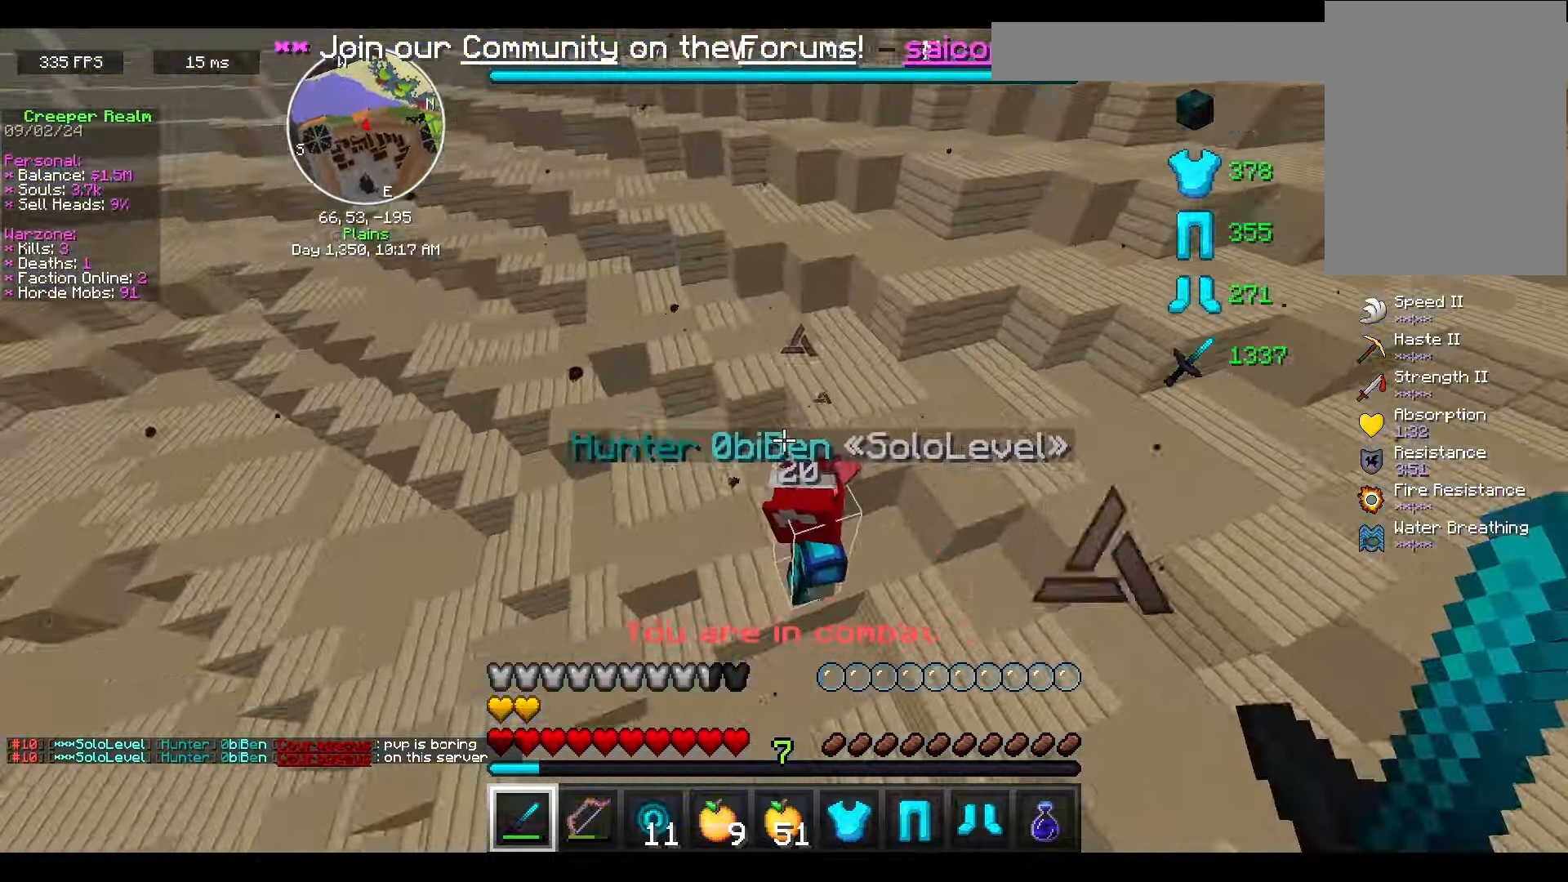
{"keys": [], "mouse": ["left"], "events": []}
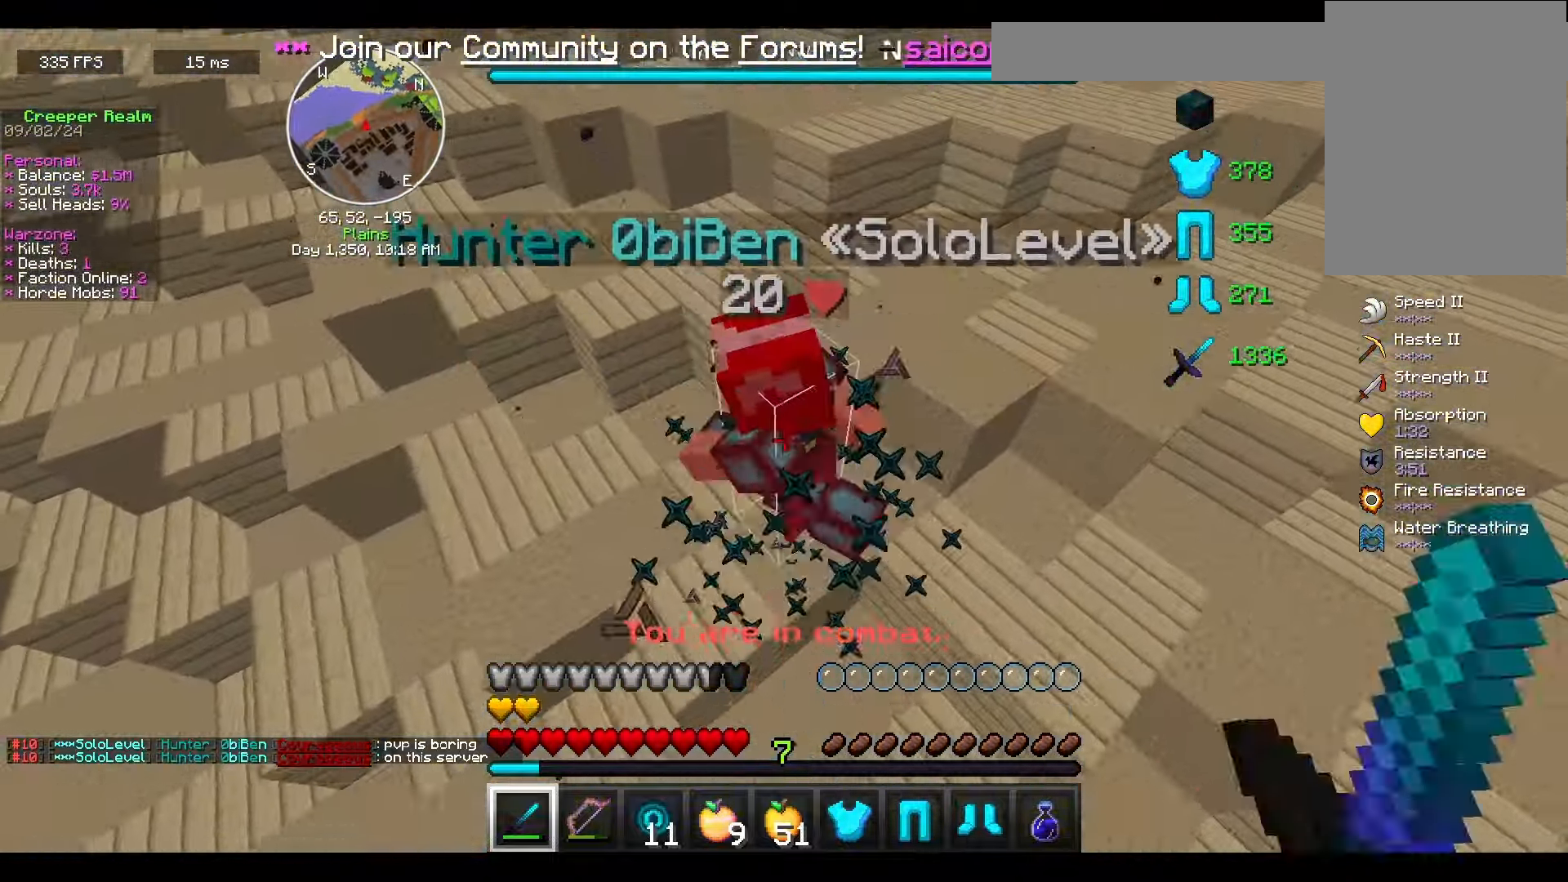
{"keys": ["space", "w"], "mouse": ["left"], "events": [[34, "w", "down"], [234, "space", "down"]]}
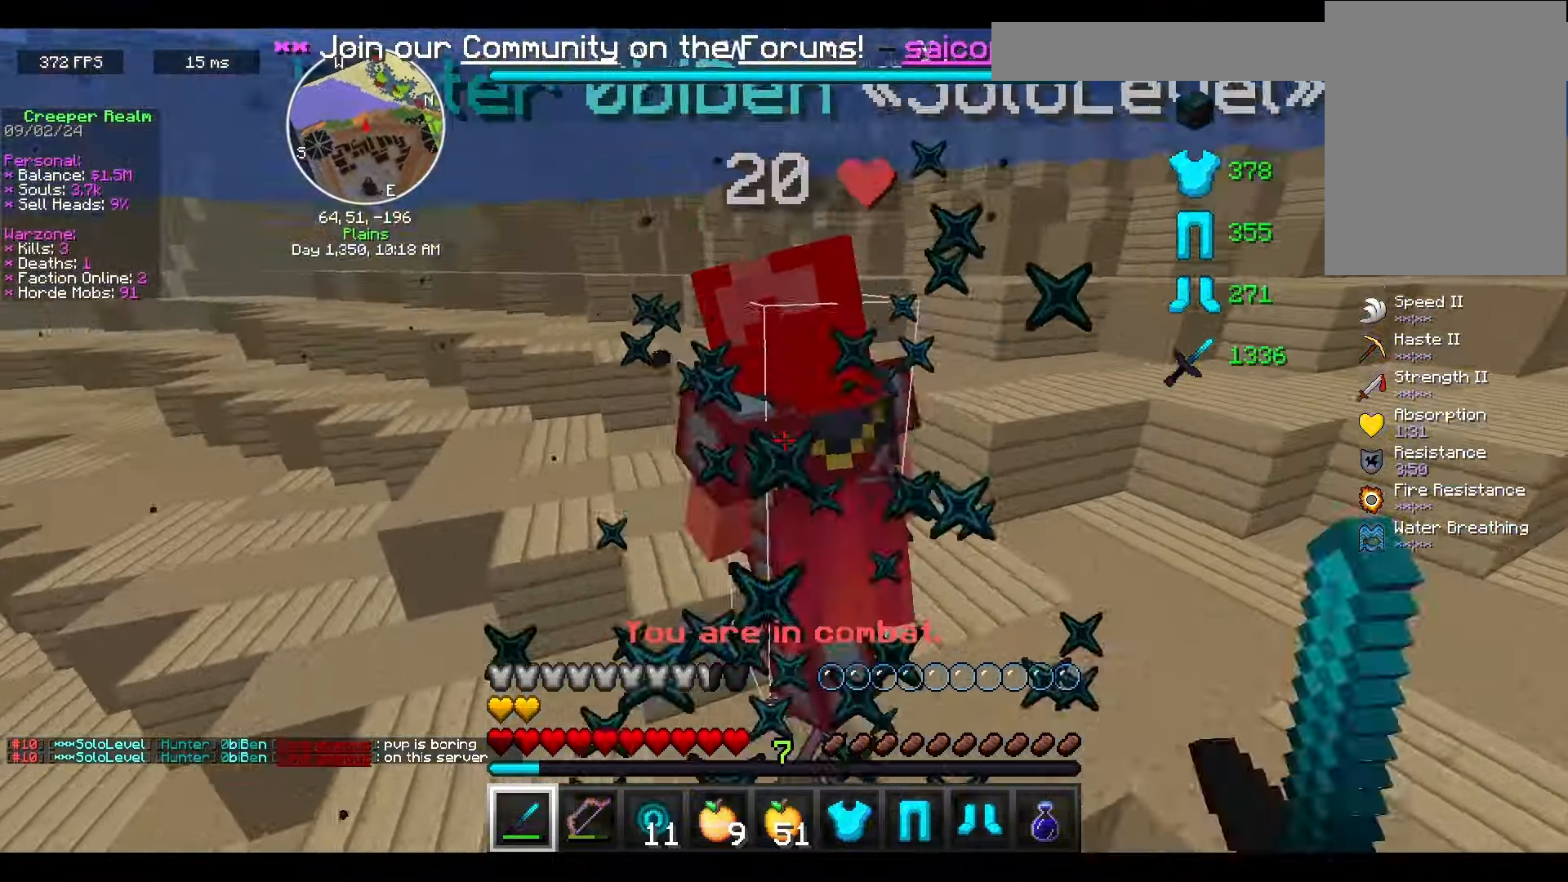
{"keys": ["space", "w"], "mouse": [], "events": [[367, "mouse_left", "up"]]}
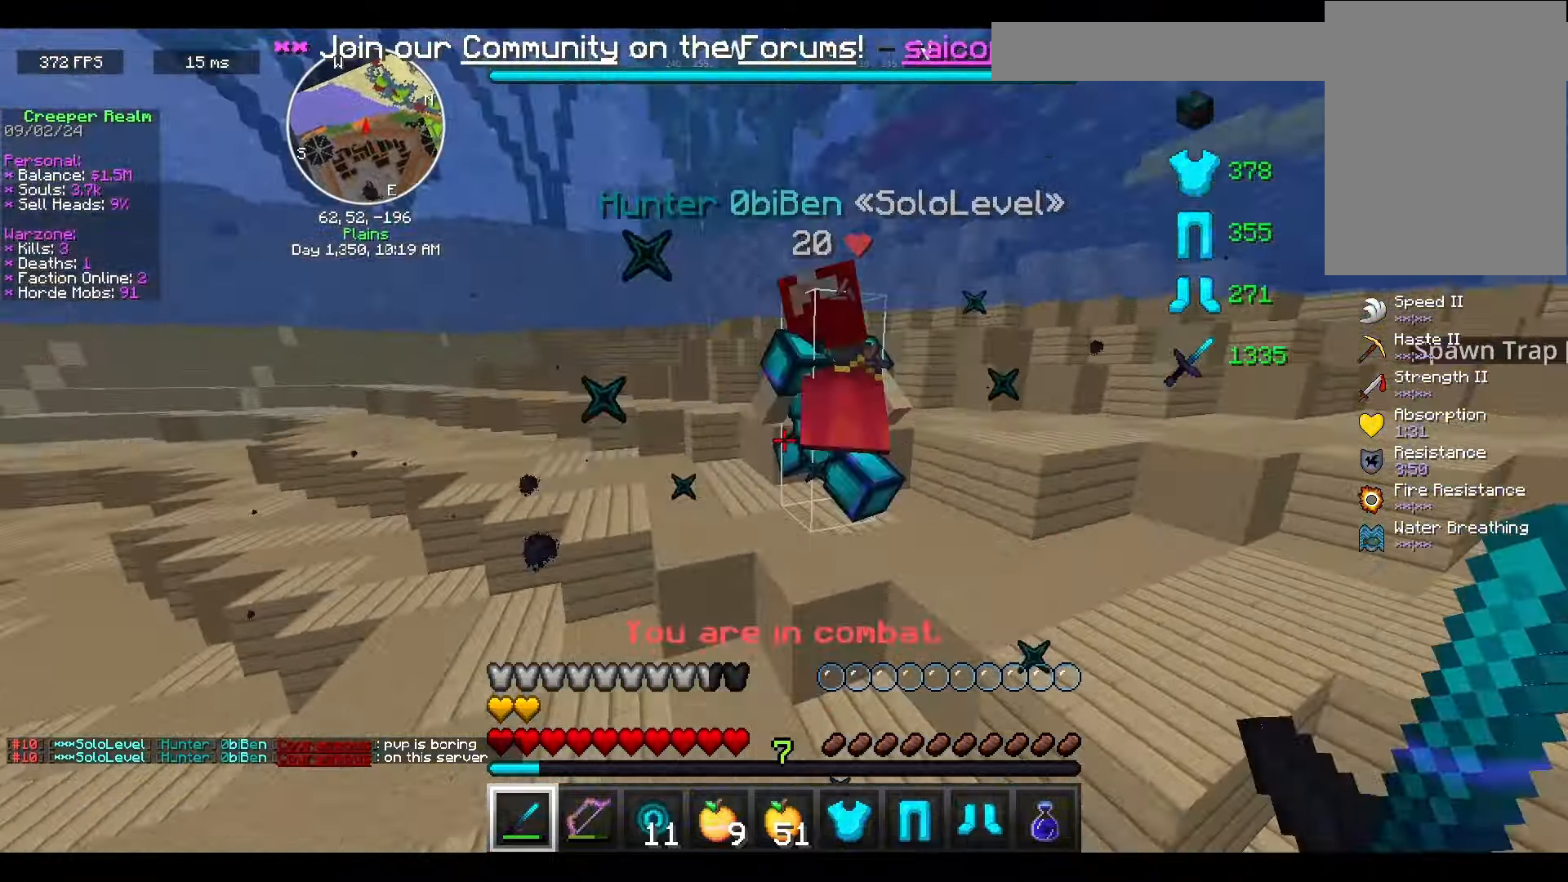
{"keys": ["space", "w"], "mouse": ["left"], "events": [[34, "mouse_left", "down"]]}
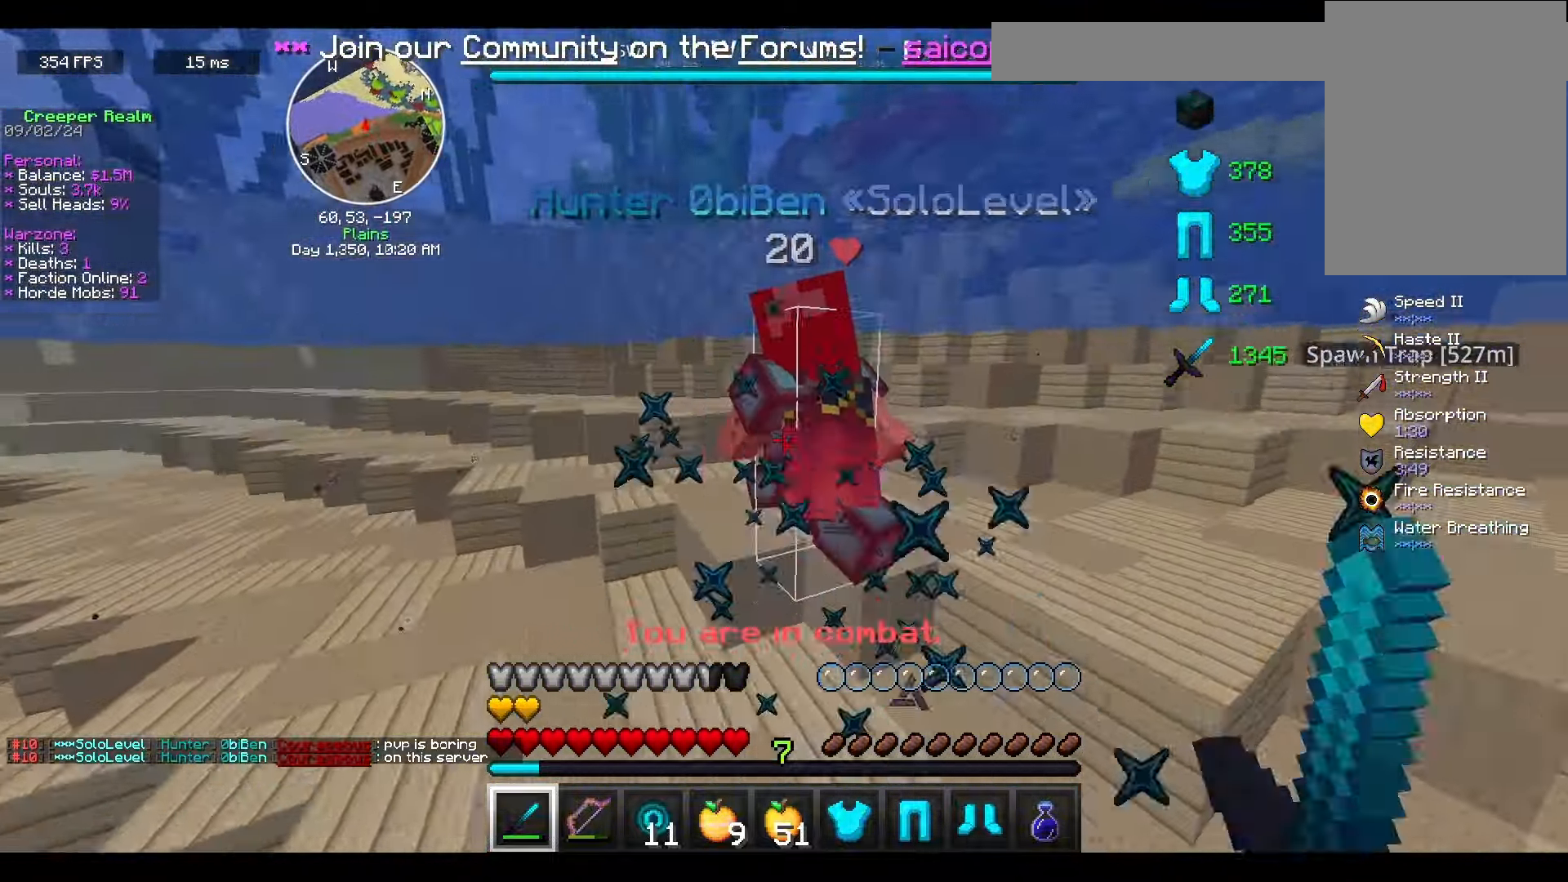
{"keys": ["space", "w"], "mouse": ["left"], "events": [[367, "w", "up"], [500, "w", "down"]]}
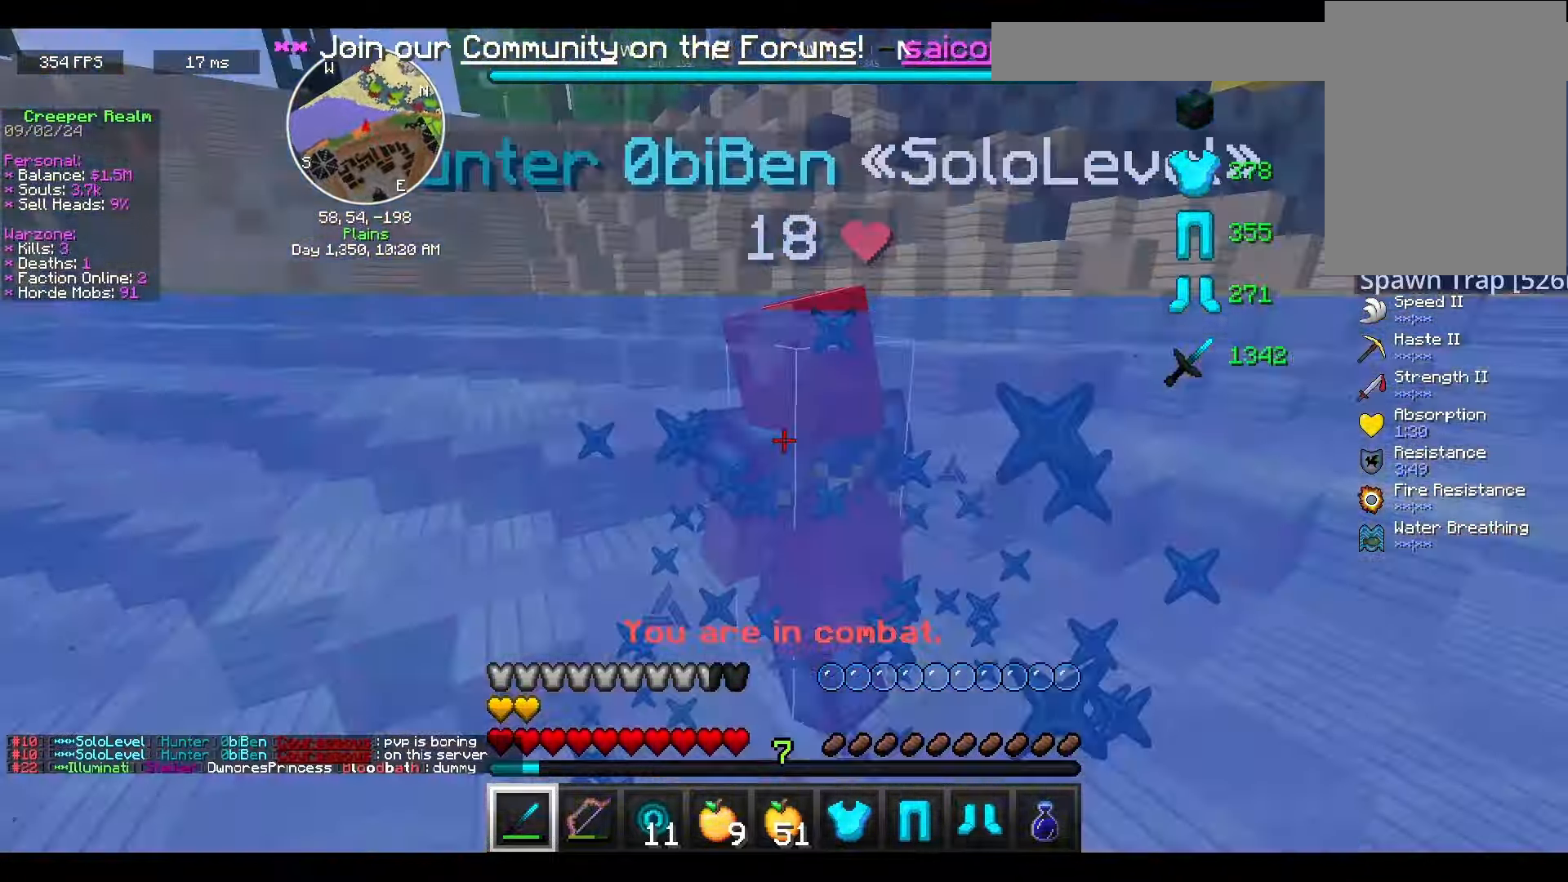
{"keys": ["space", "w"], "mouse": ["left"], "events": []}
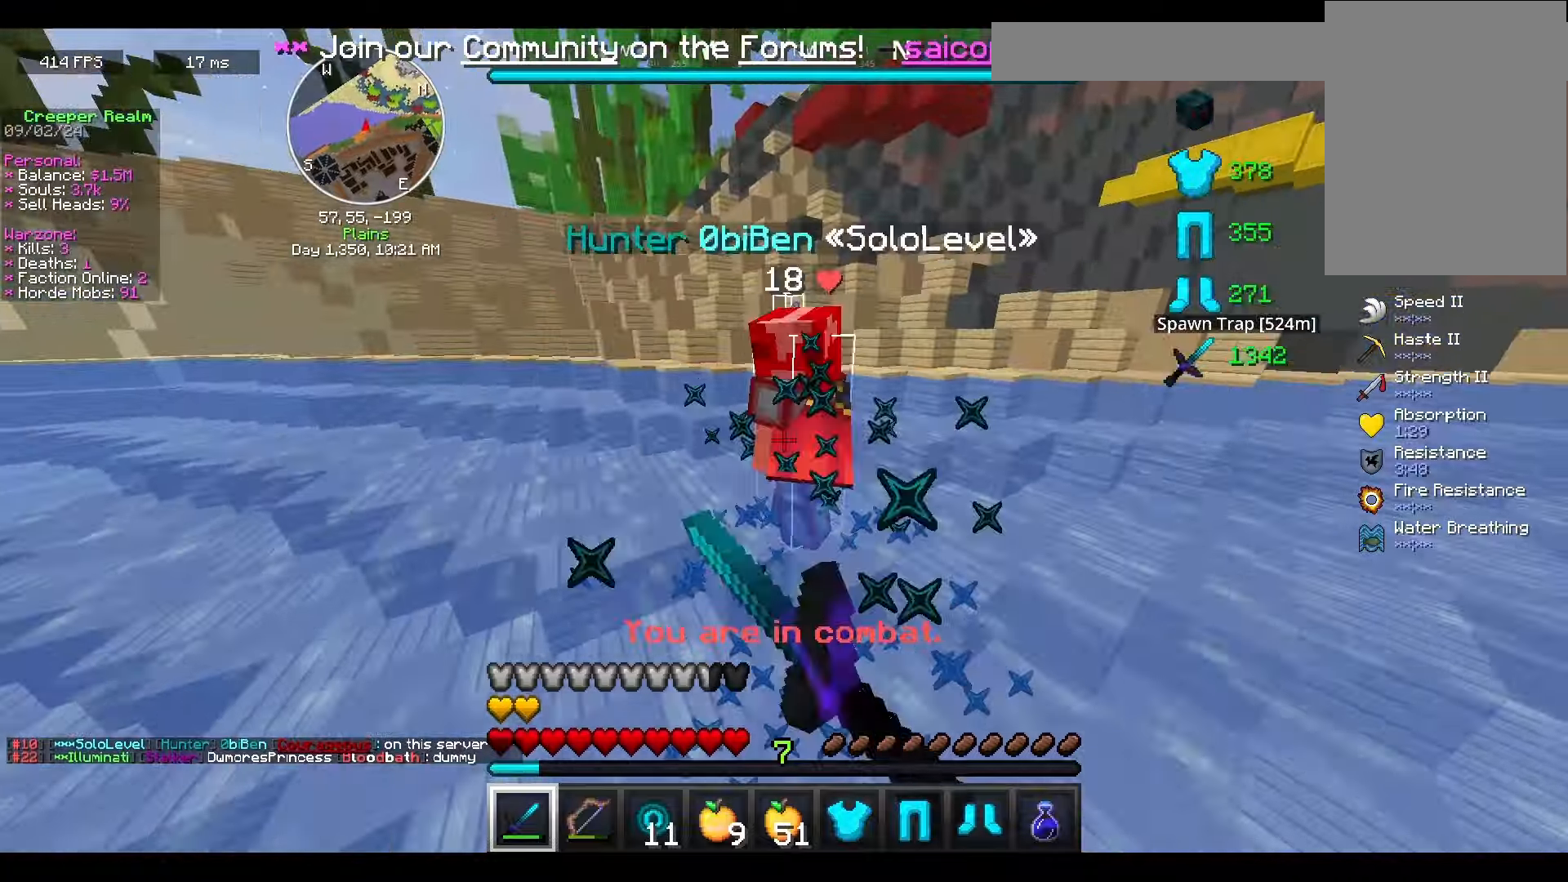
{"keys": ["space", "w"], "mouse": ["left"], "events": []}
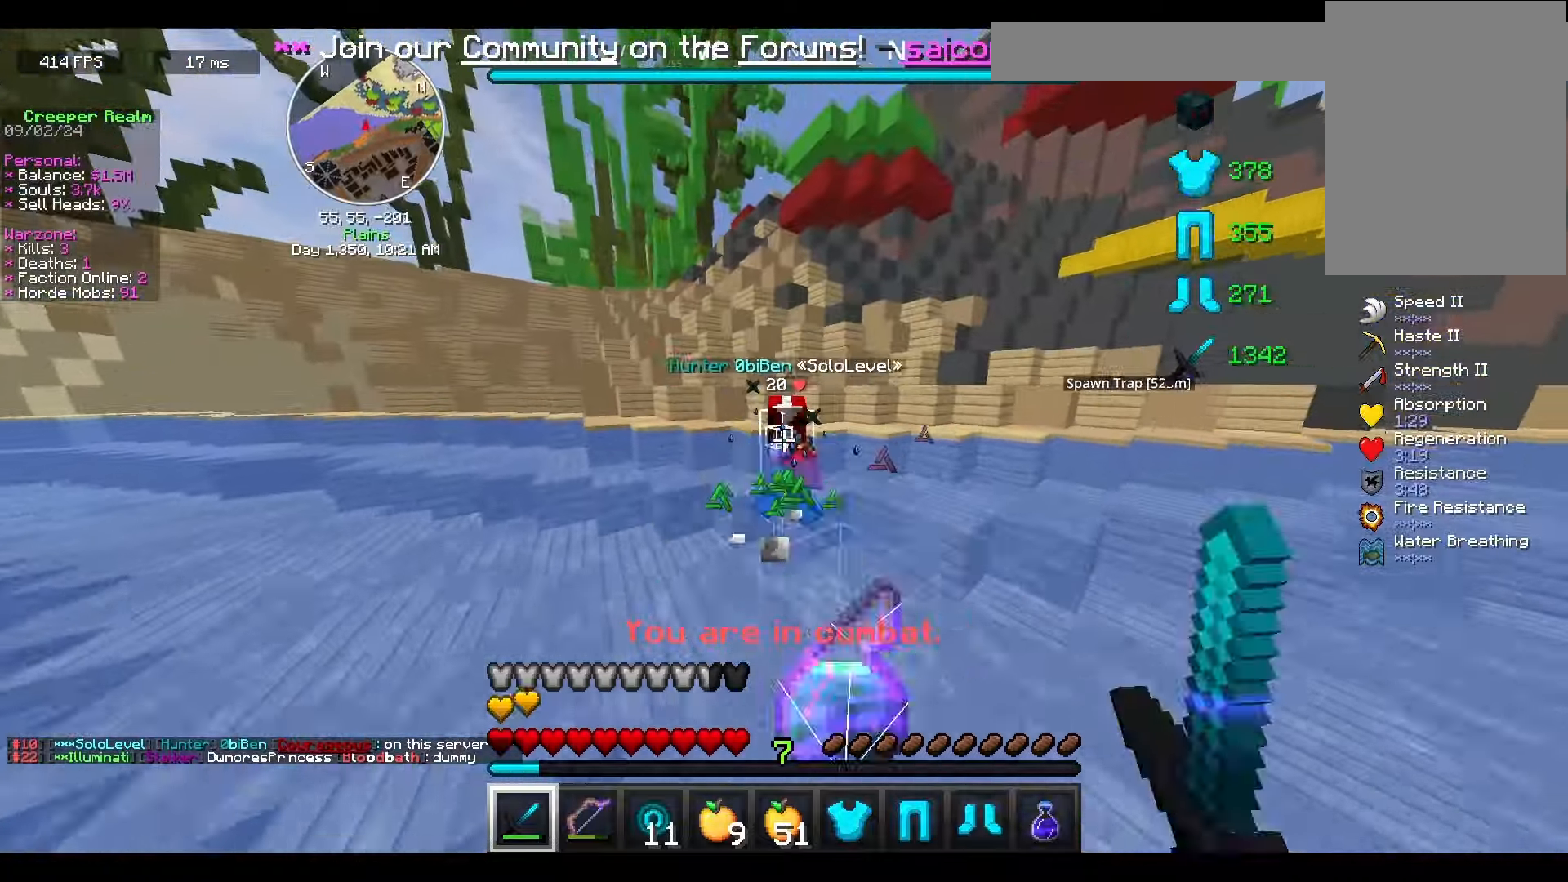
{"keys": ["space", "w"], "mouse": ["left"], "events": []}
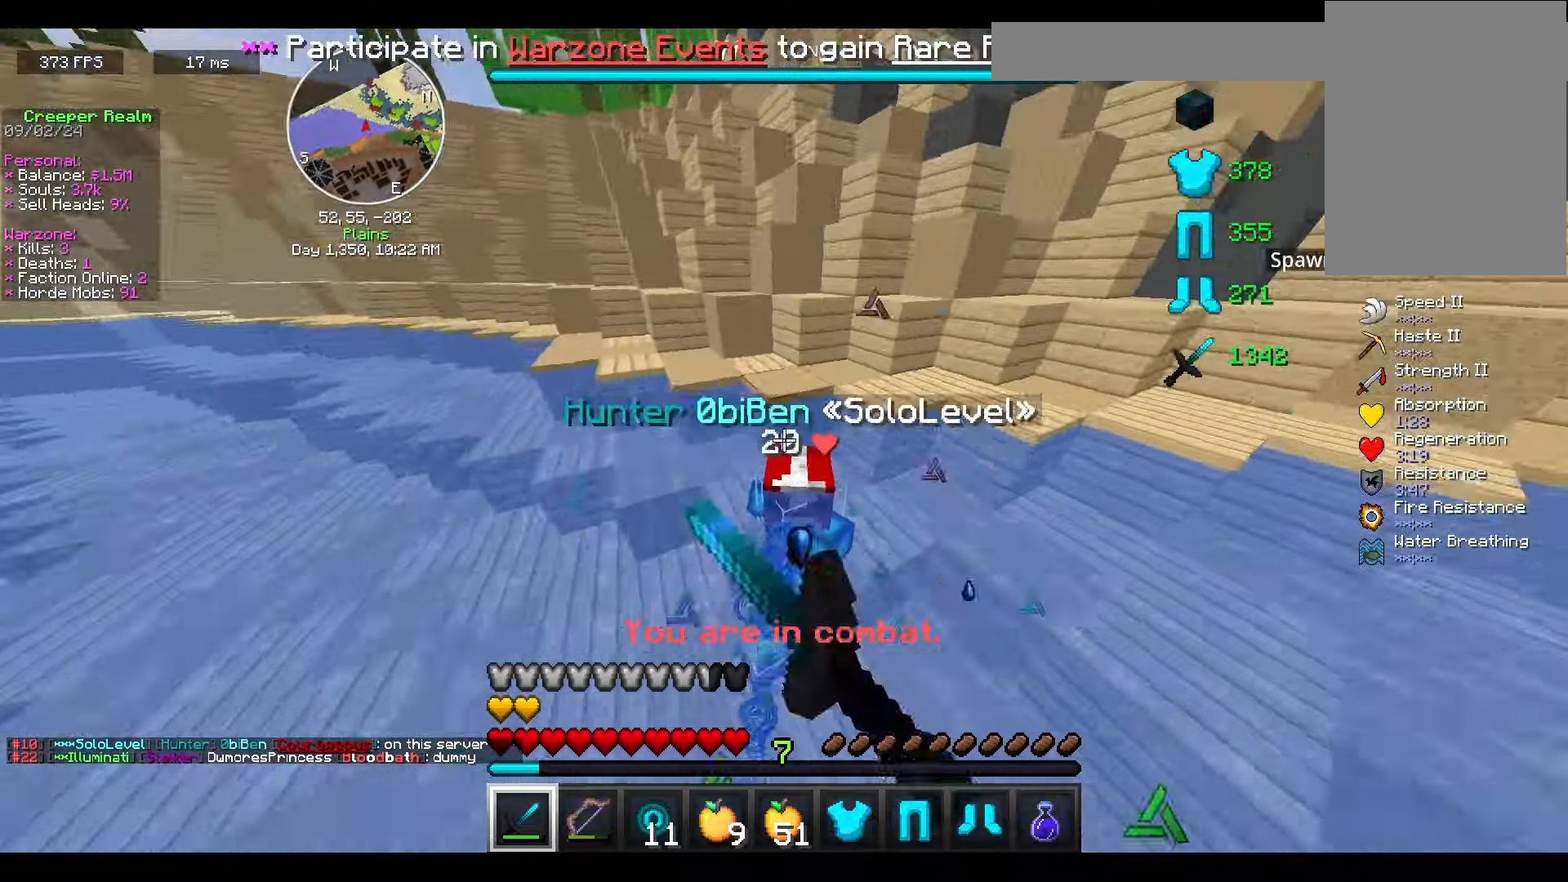
{"keys": ["space"], "mouse": ["left"], "events": [[66, "w", "up"]]}
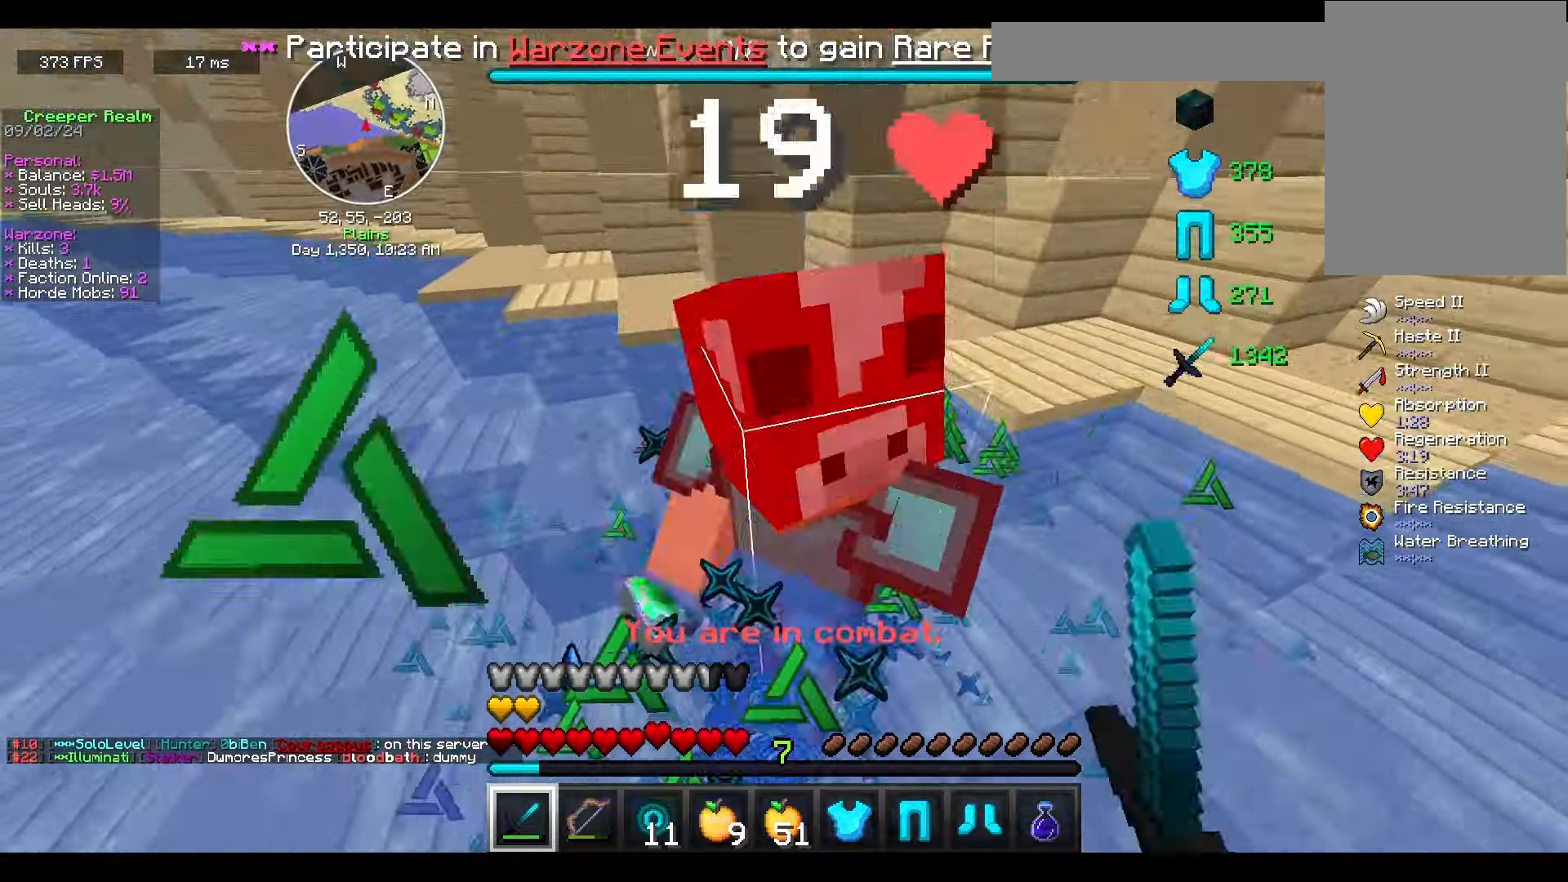
{"keys": ["space", "w"], "mouse": ["left"], "events": [[500, "w", "down"]]}
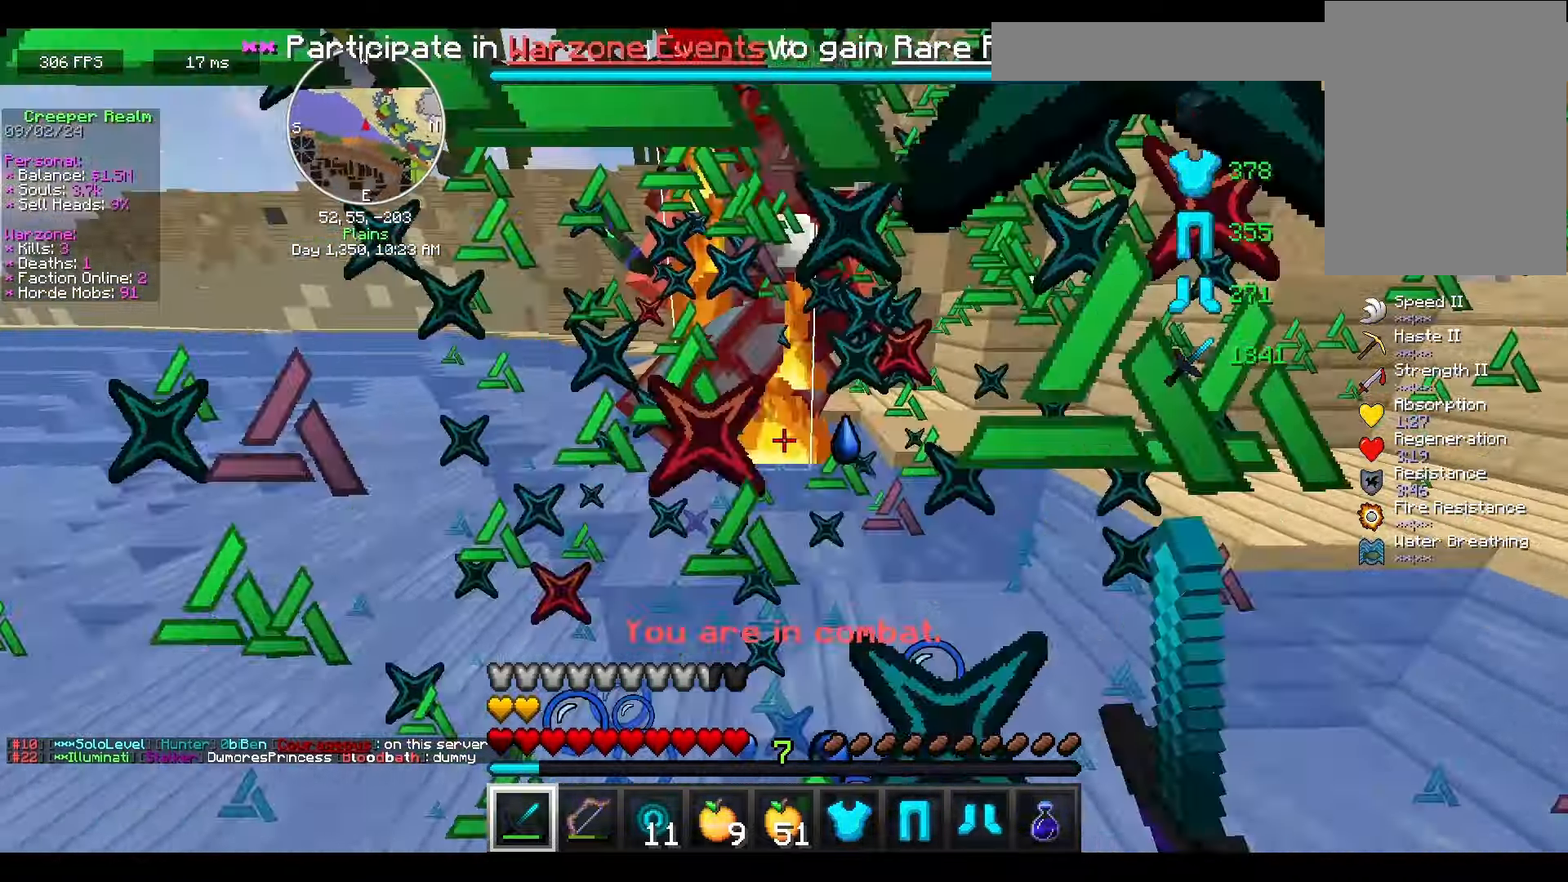
{"keys": ["a", "space", "w"], "mouse": ["left"], "events": [[300, "a", "down"]]}
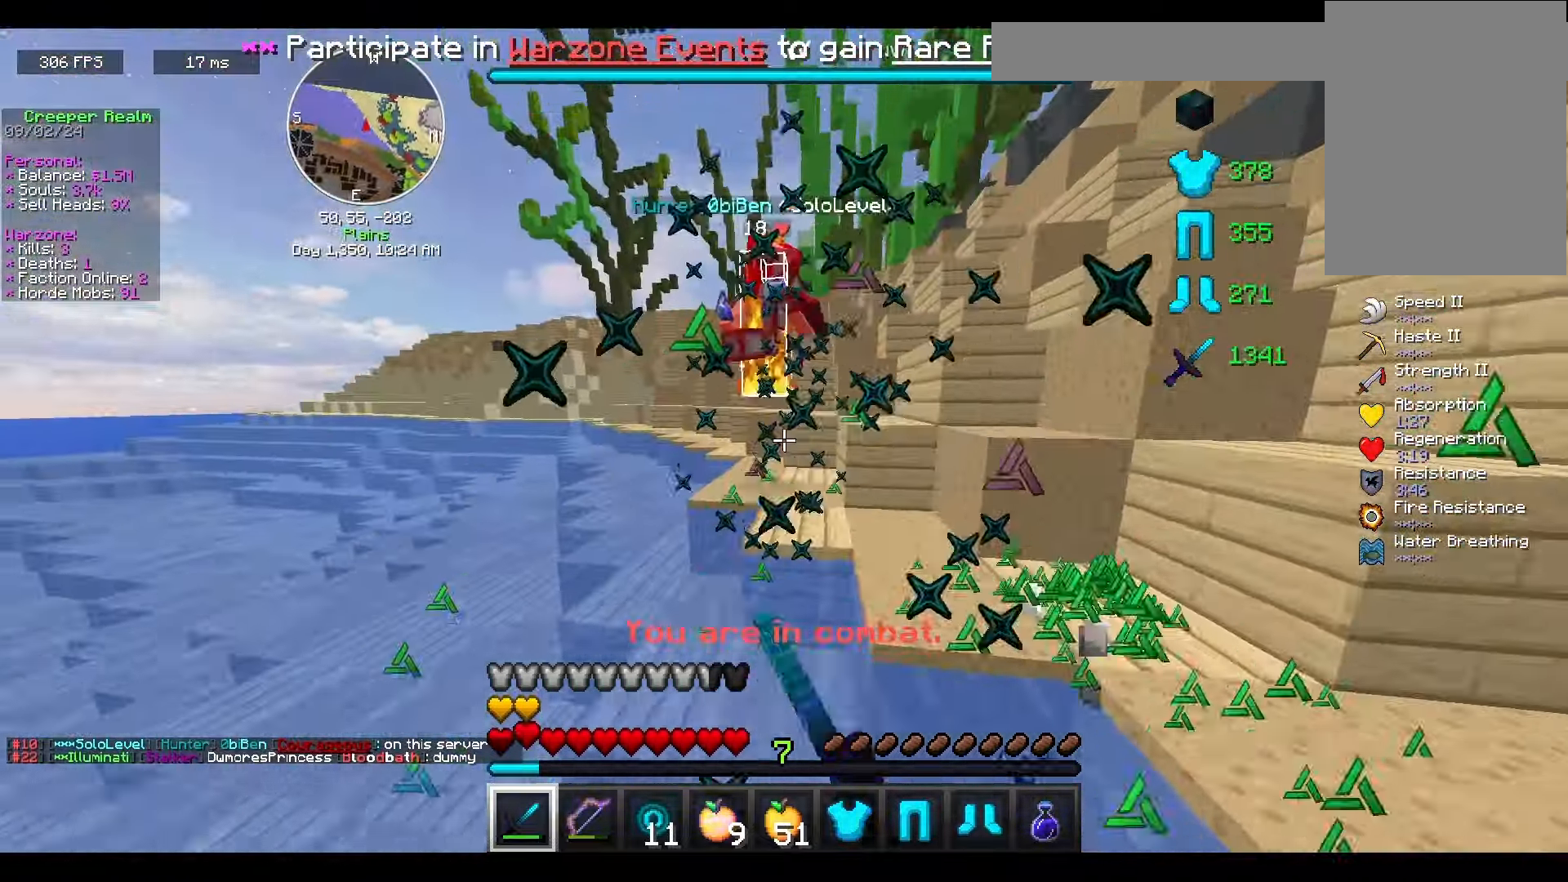
{"keys": ["a", "space", "w"], "mouse": [], "events": [[466, "mouse_left", "up"]]}
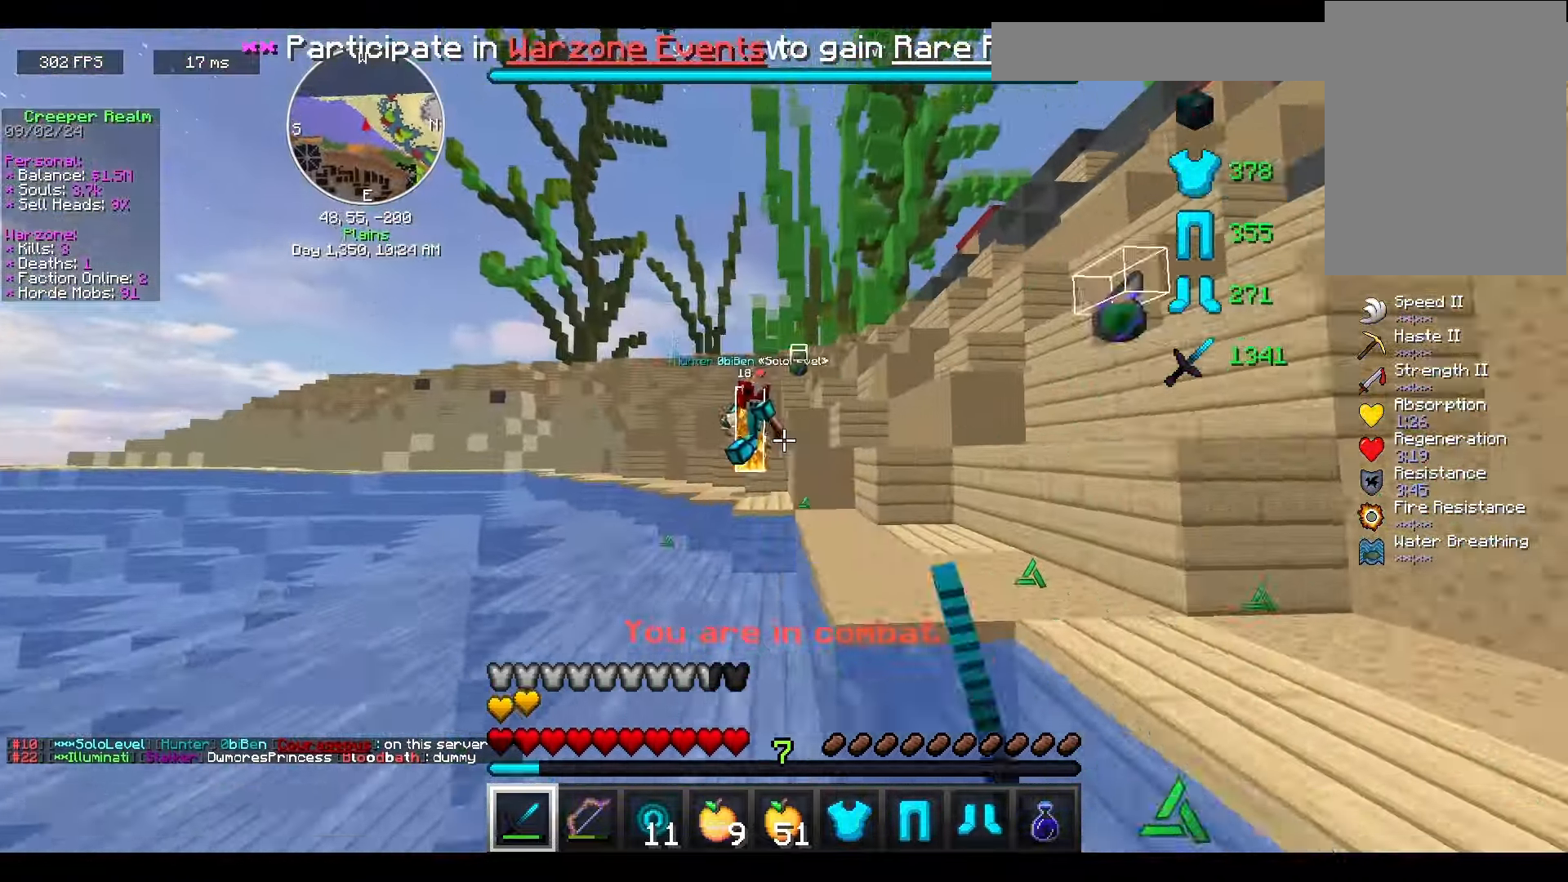
{"keys": ["space", "w"], "mouse": ["left"], "events": [[66, "mouse_left", "down"], [300, "a", "up"]]}
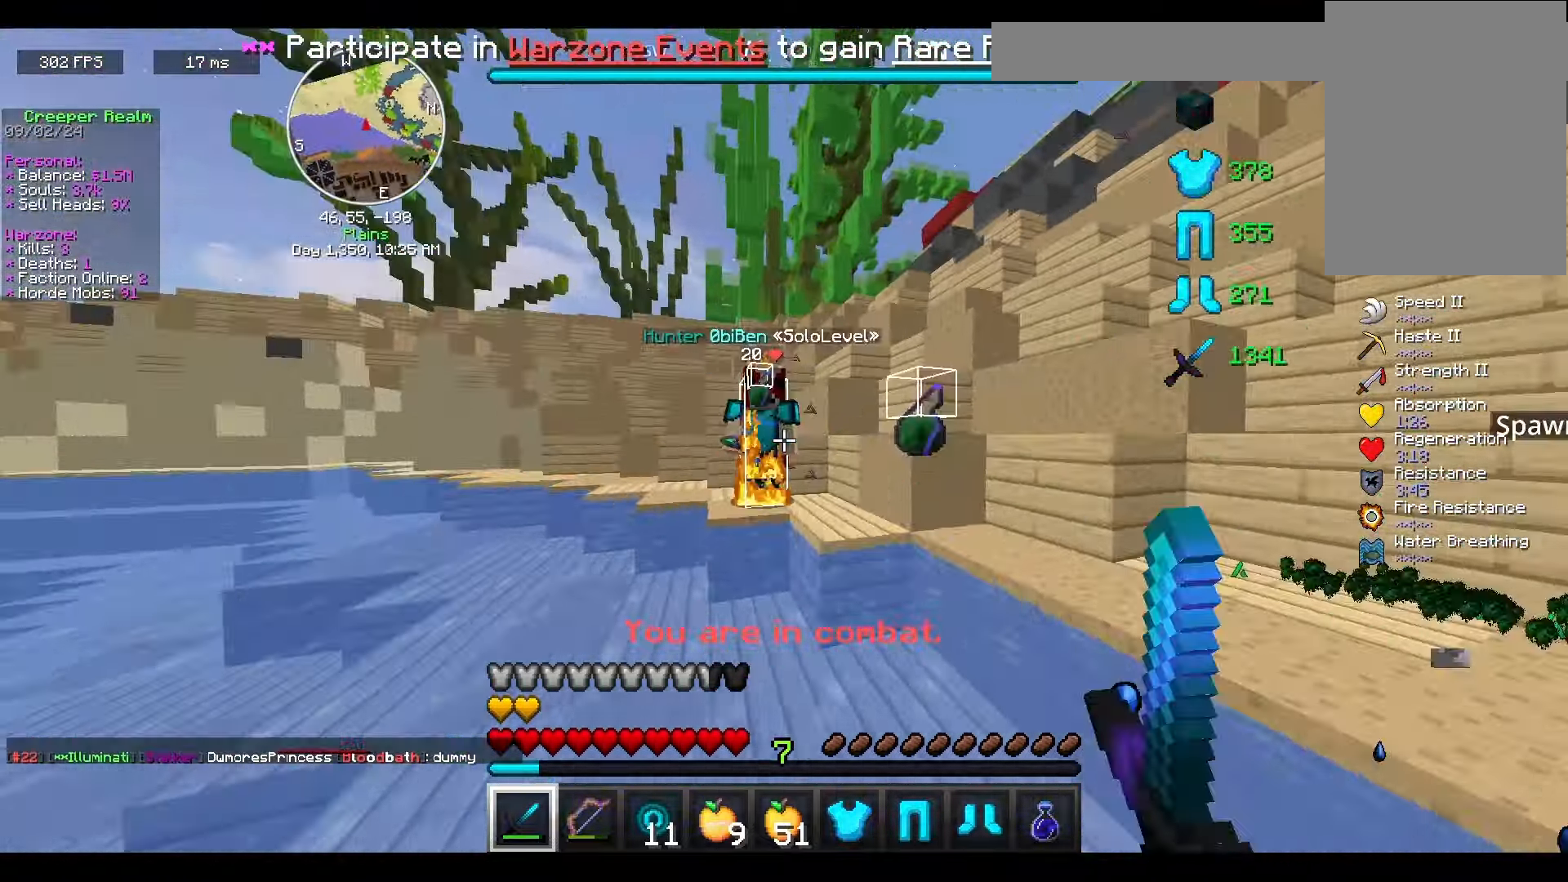
{"keys": ["space", "w"], "mouse": ["left"], "events": [[66, "a", "down"], [433, "a", "up"]]}
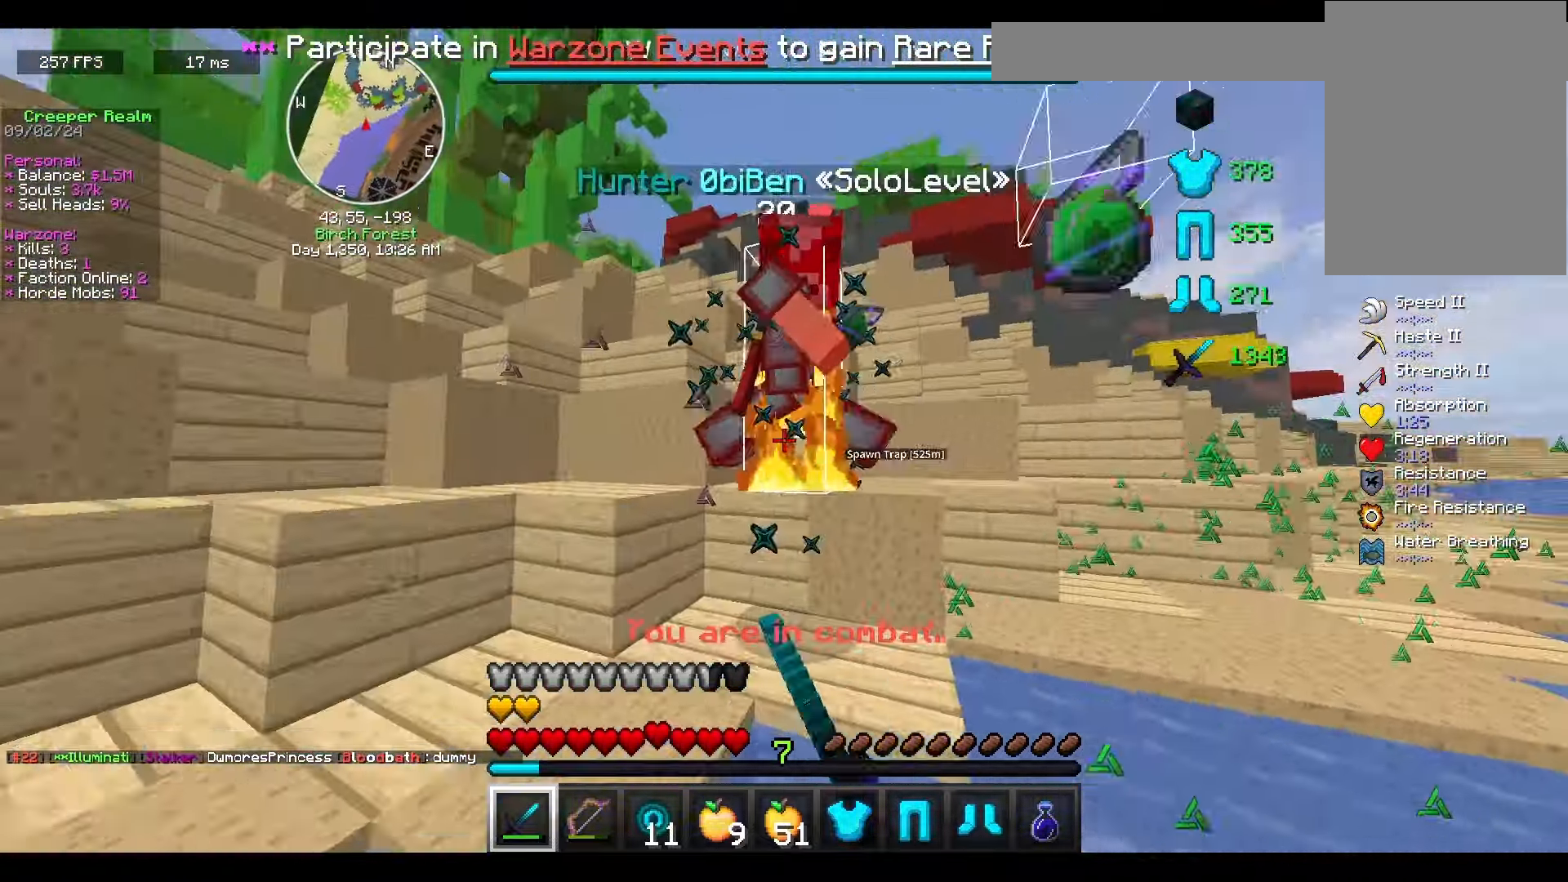
{"keys": ["a", "space", "w"], "mouse": ["left"], "events": [[233, "a", "down"]]}
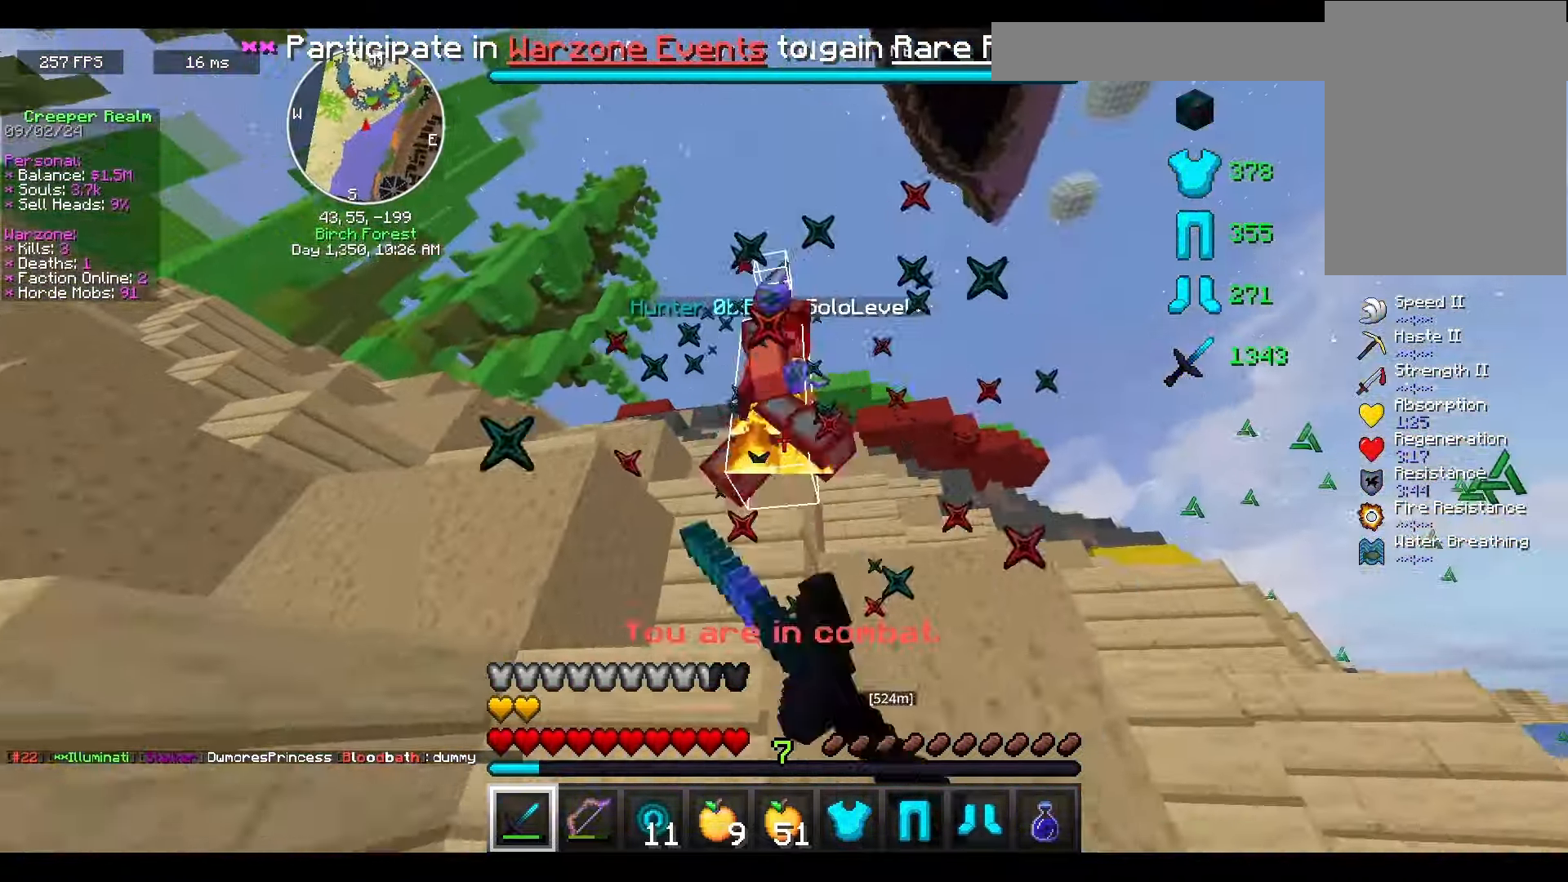
{"keys": ["d", "space", "w"], "mouse": ["left"], "events": [[100, "a", "up"], [467, "d", "down"]]}
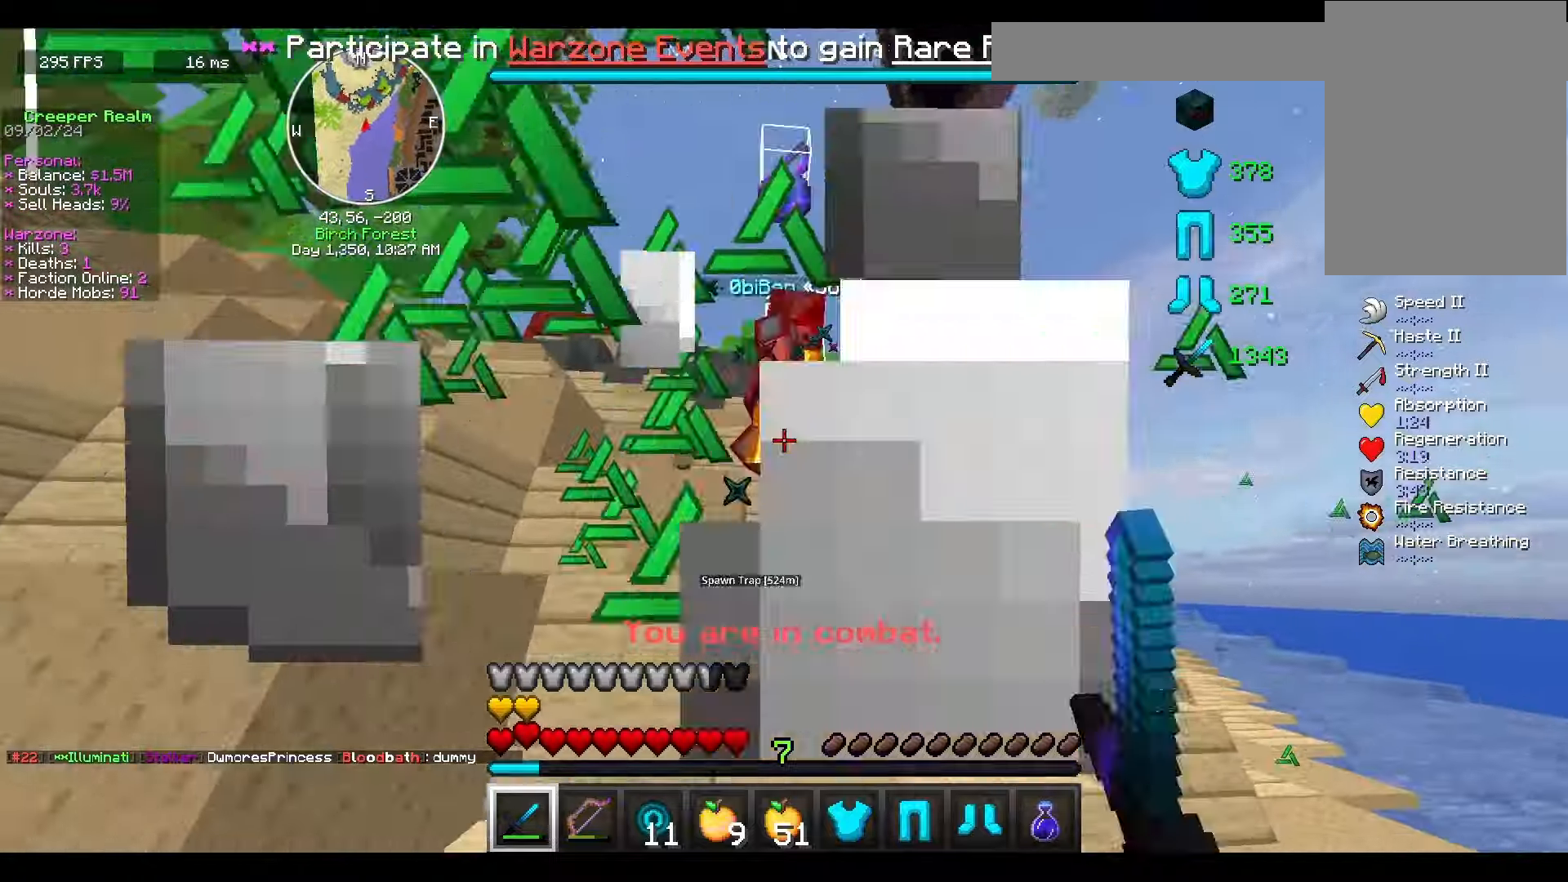
{"keys": ["d", "space", "w"], "mouse": ["left"], "events": []}
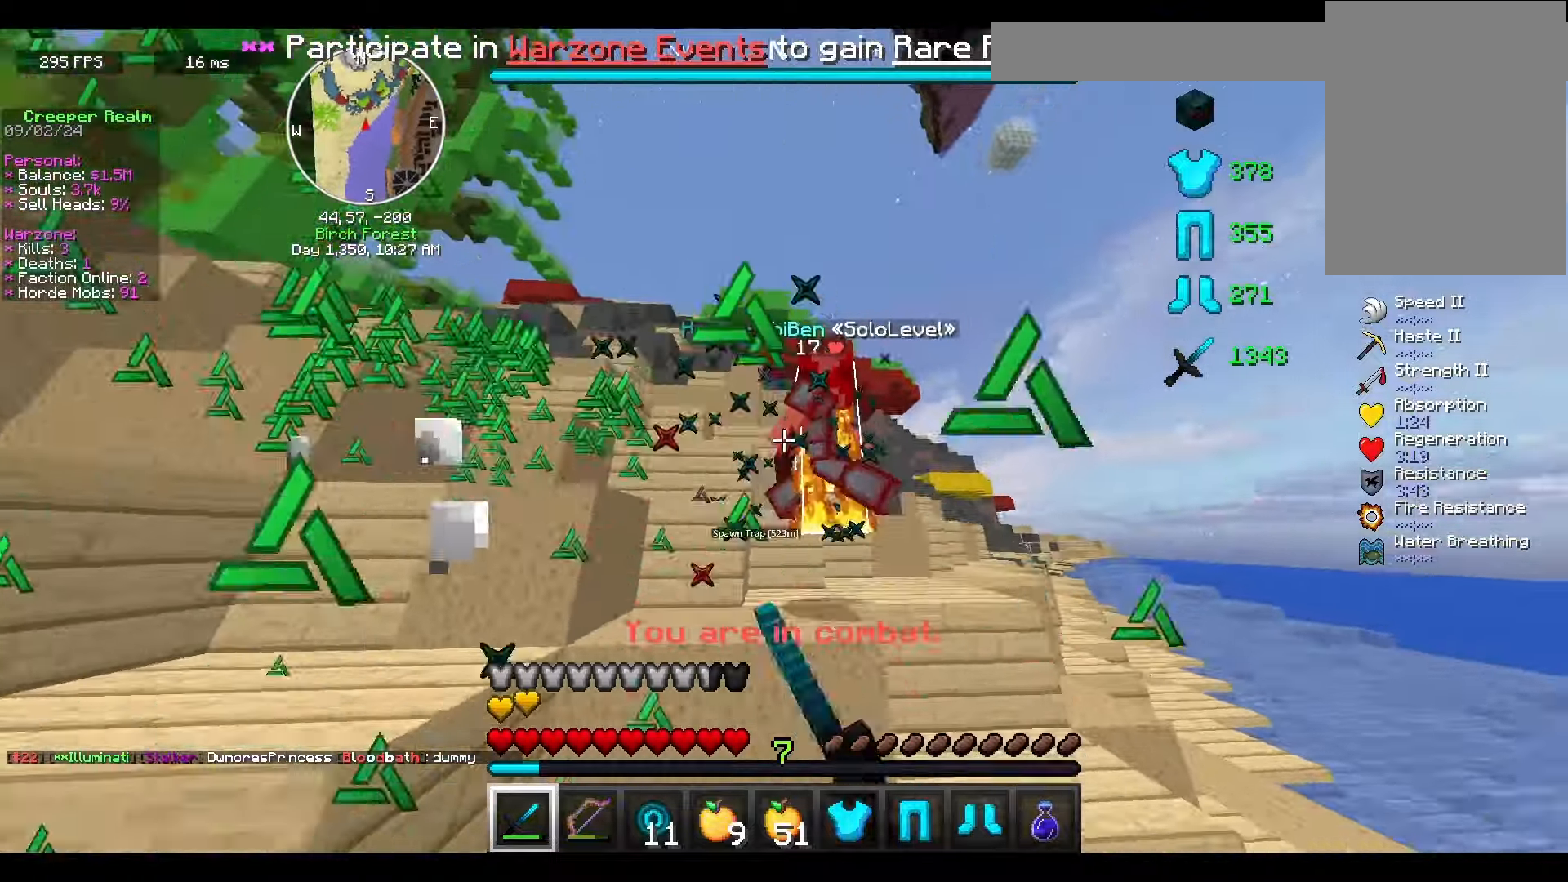
{"keys": ["d", "space", "w"], "mouse": ["left"], "events": []}
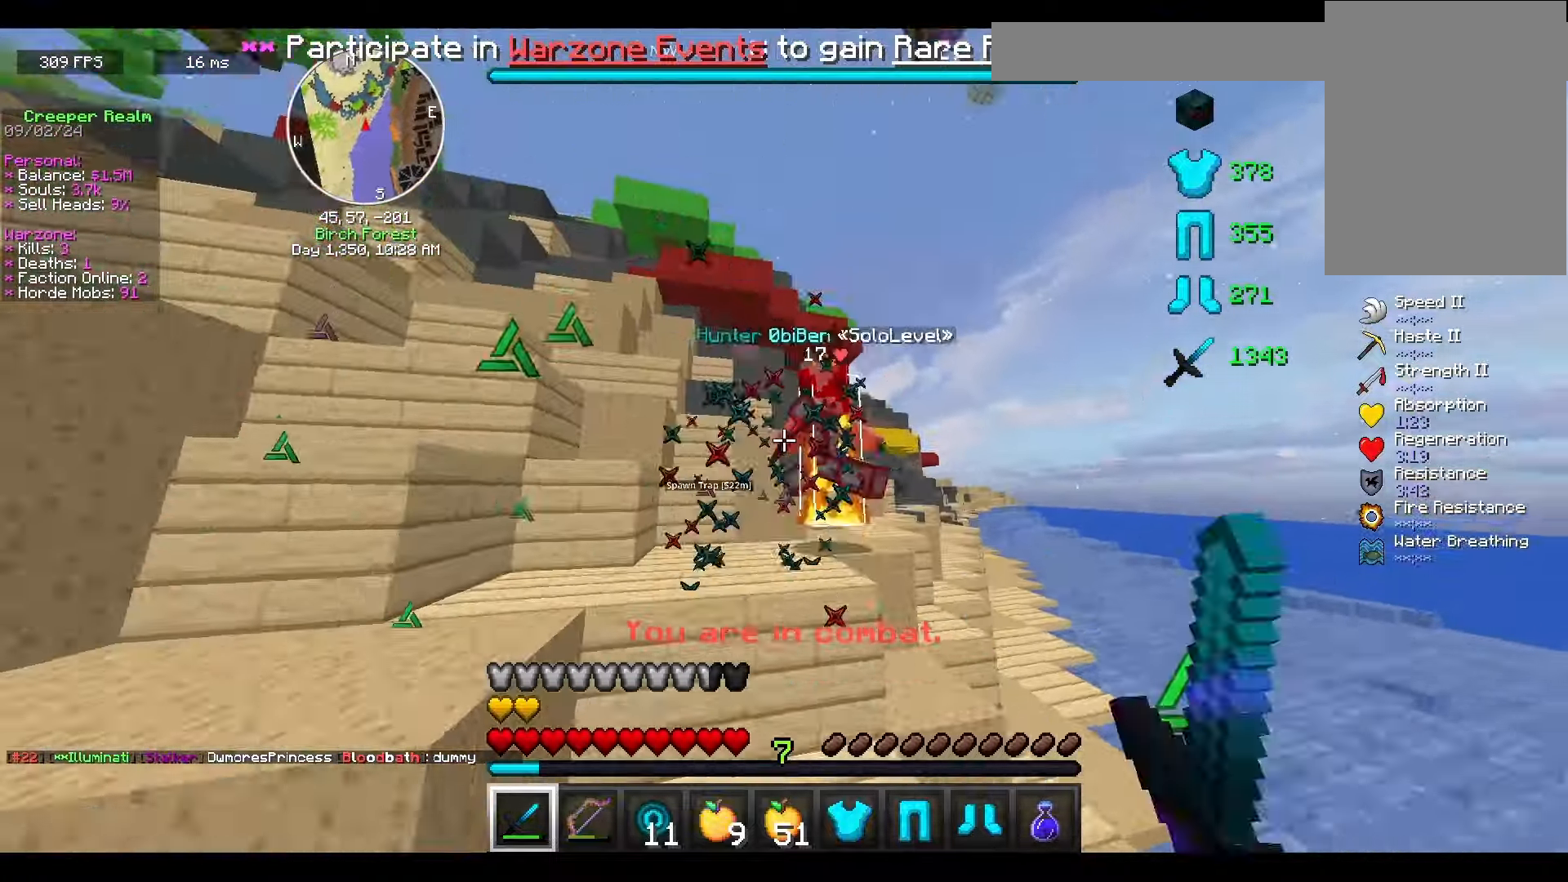
{"keys": ["d", "space", "w"], "mouse": ["left"], "events": []}
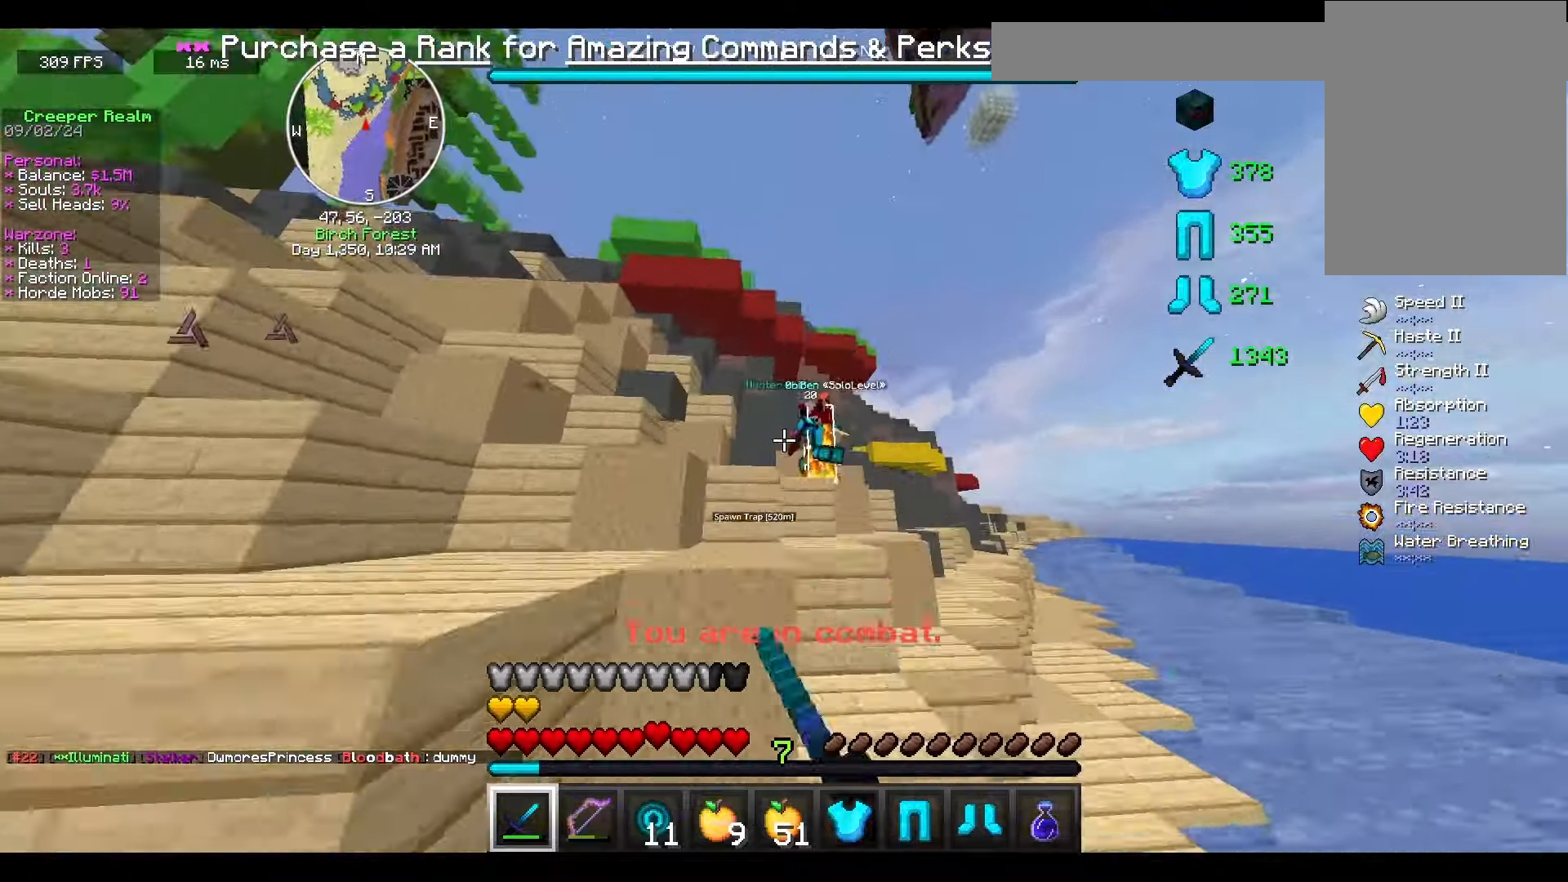
{"keys": ["d", "w"], "mouse": [], "events": [[33, "mouse_left", "up"], [100, "mouse_left", "down"], [200, "mouse_left", "up"], [300, "space", "up"], [333, "mouse_left", "down"], [500, "mouse_left", "up"]]}
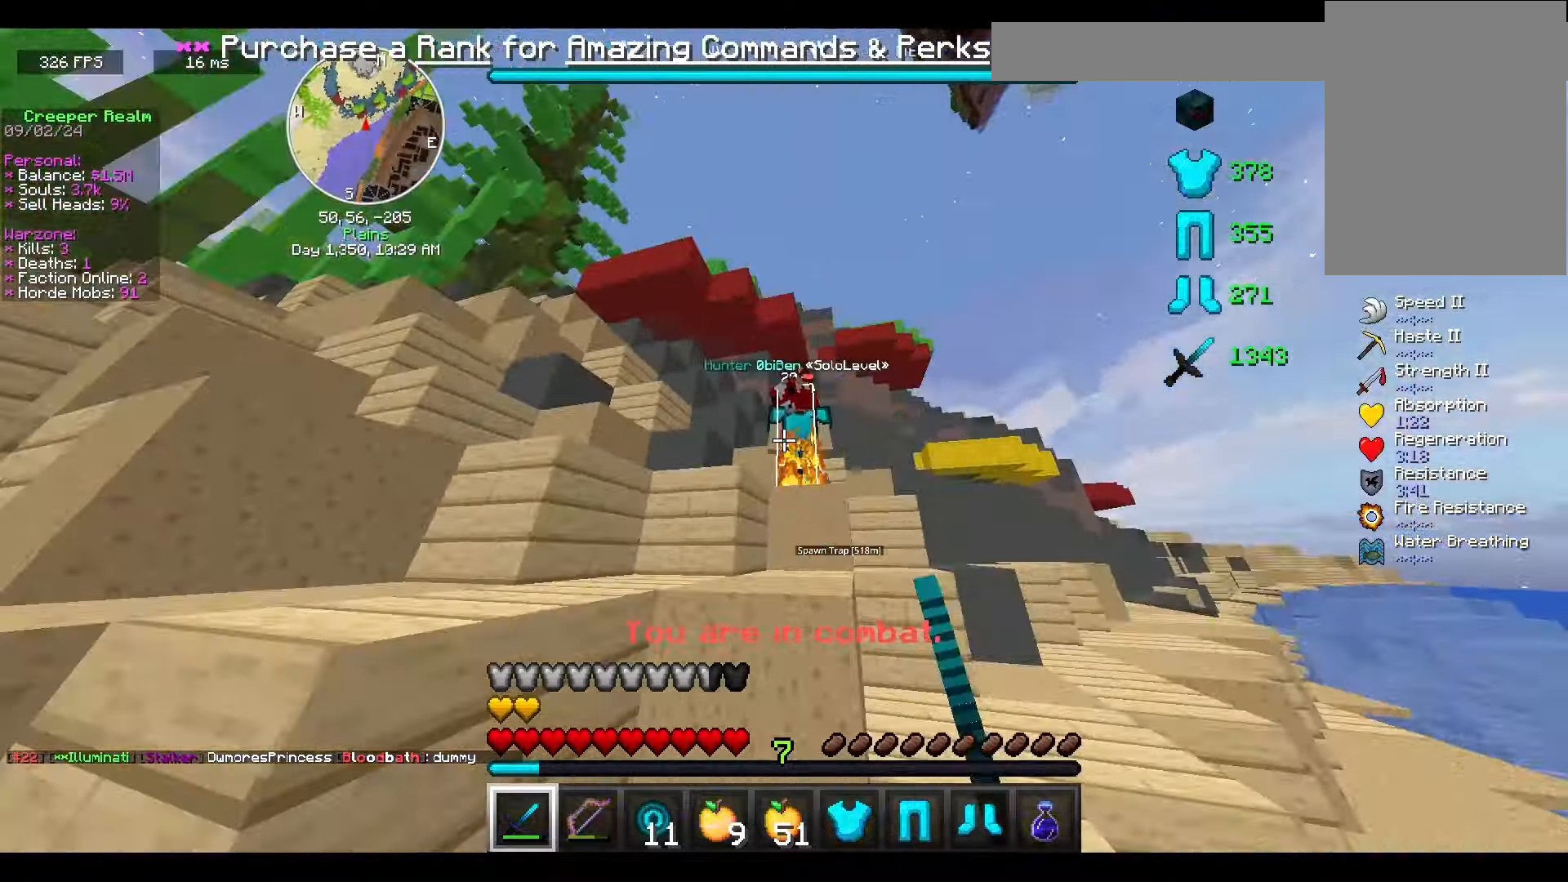
{"keys": ["d", "space", "w"], "mouse": ["left"], "events": [[33, "space", "down"], [100, "mouse_left", "down"], [267, "space", "up"], [500, "space", "down"]]}
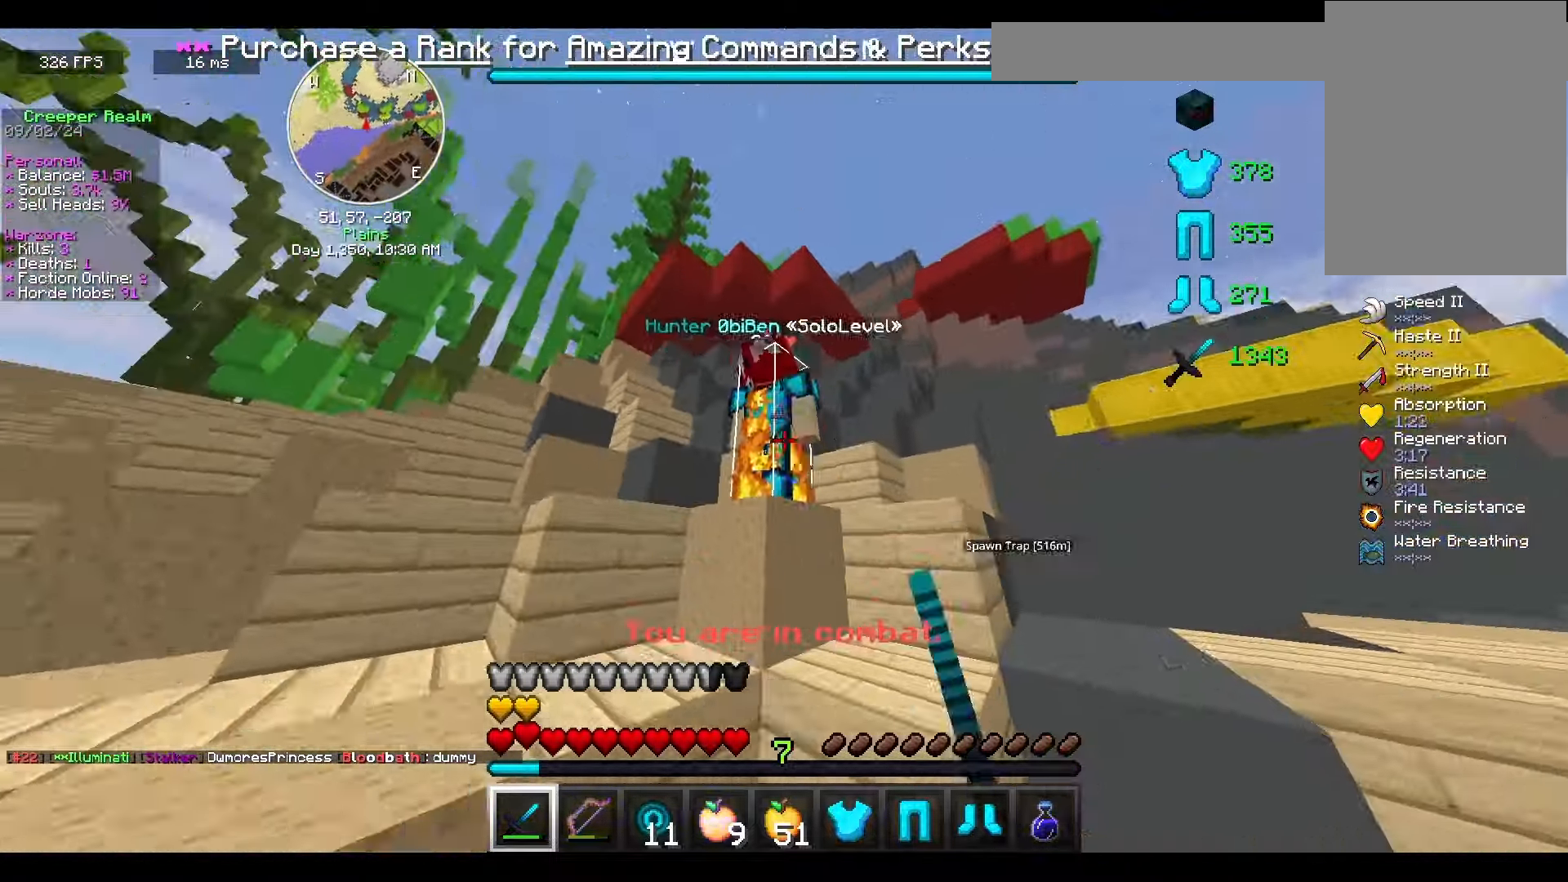
{"keys": ["d", "space", "w"], "mouse": ["left"], "events": [[167, "d", "up"], [333, "d", "down"], [333, "mouse_left", "up"], [400, "mouse_left", "down"]]}